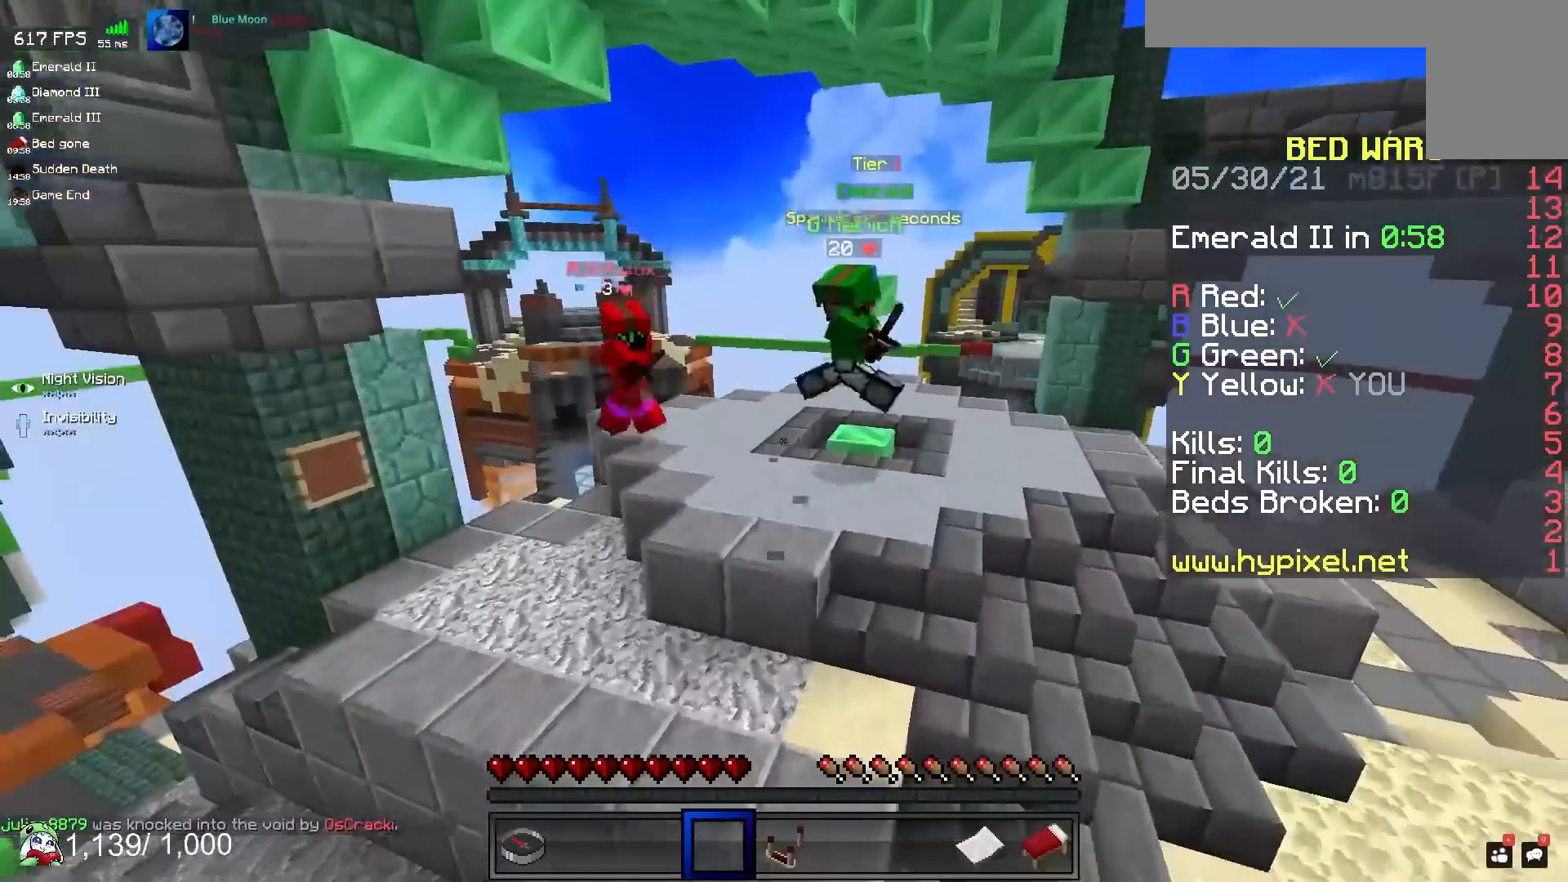
Gameplay with keyboard and mouse; each line is a JSON object with the keys and mouse buttons held at the frame after it. "events" lists presses ("down") and releases ("up") of "a", "d", "s", "space", "w", "mouse_left" and "mouse_right" between this image and that frame as [ms after this image, input, new state], when the widget could be followed in between. "mouse_left", "mouse_right" = the "left", "right" buttons of the "mouse" list. No other keys are recorded. Fast repeated clicks can show as one long hold. Mouse movement is not recorded.
{"keys": [], "mouse": [], "events": [[33, "a", "up"]]}
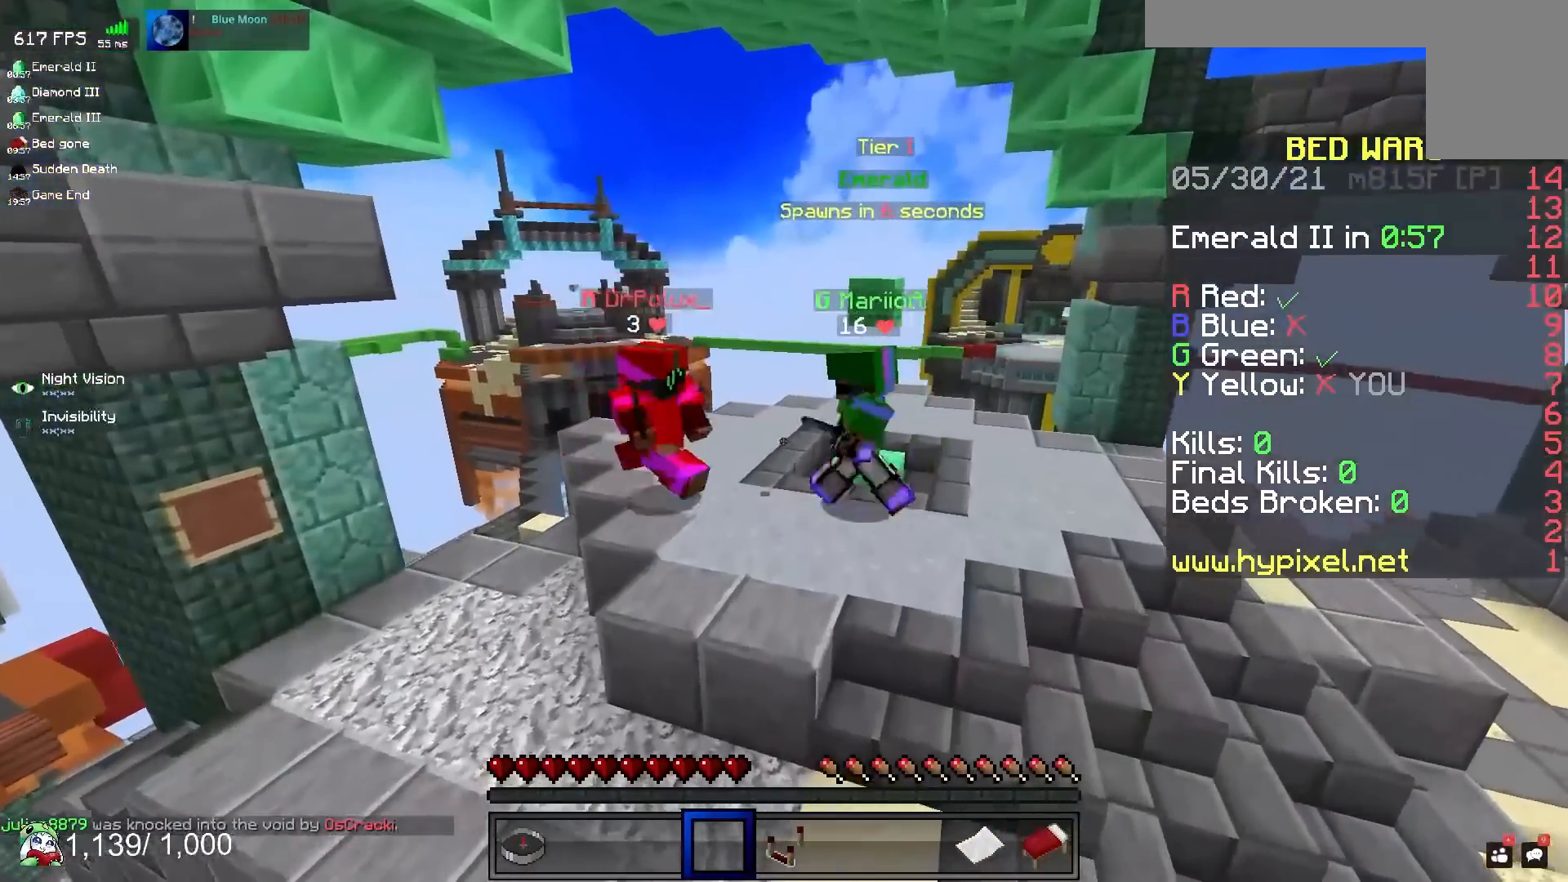
{"keys": ["a"], "mouse": [], "events": [[17, "a", "down"], [200, "a", "up"], [433, "a", "down"]]}
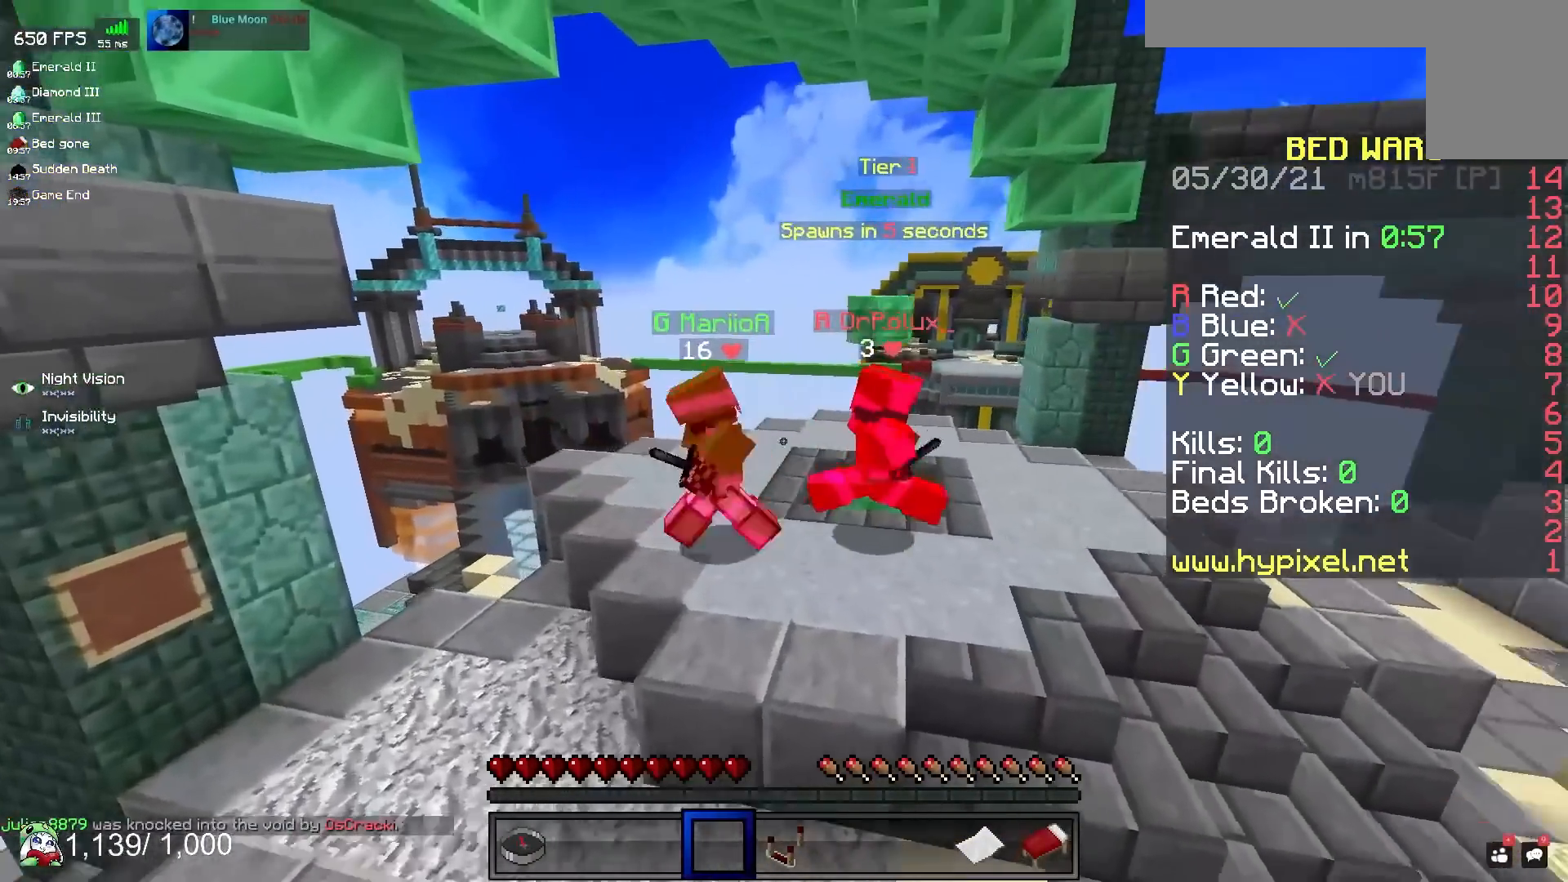
{"keys": [], "mouse": [], "events": [[67, "a", "up"]]}
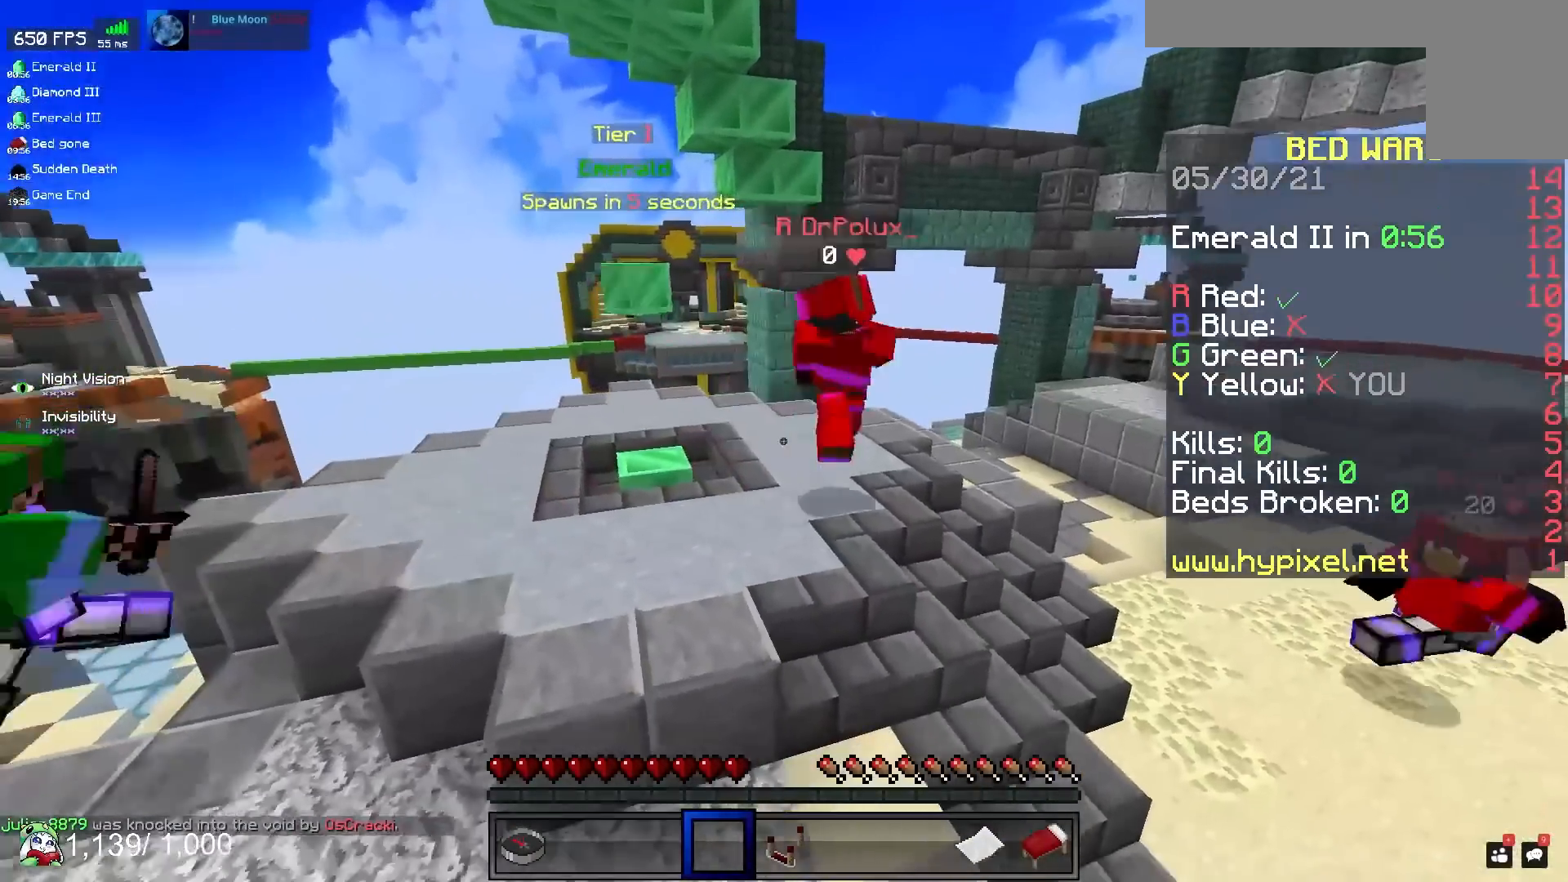
{"keys": [], "mouse": [], "events": []}
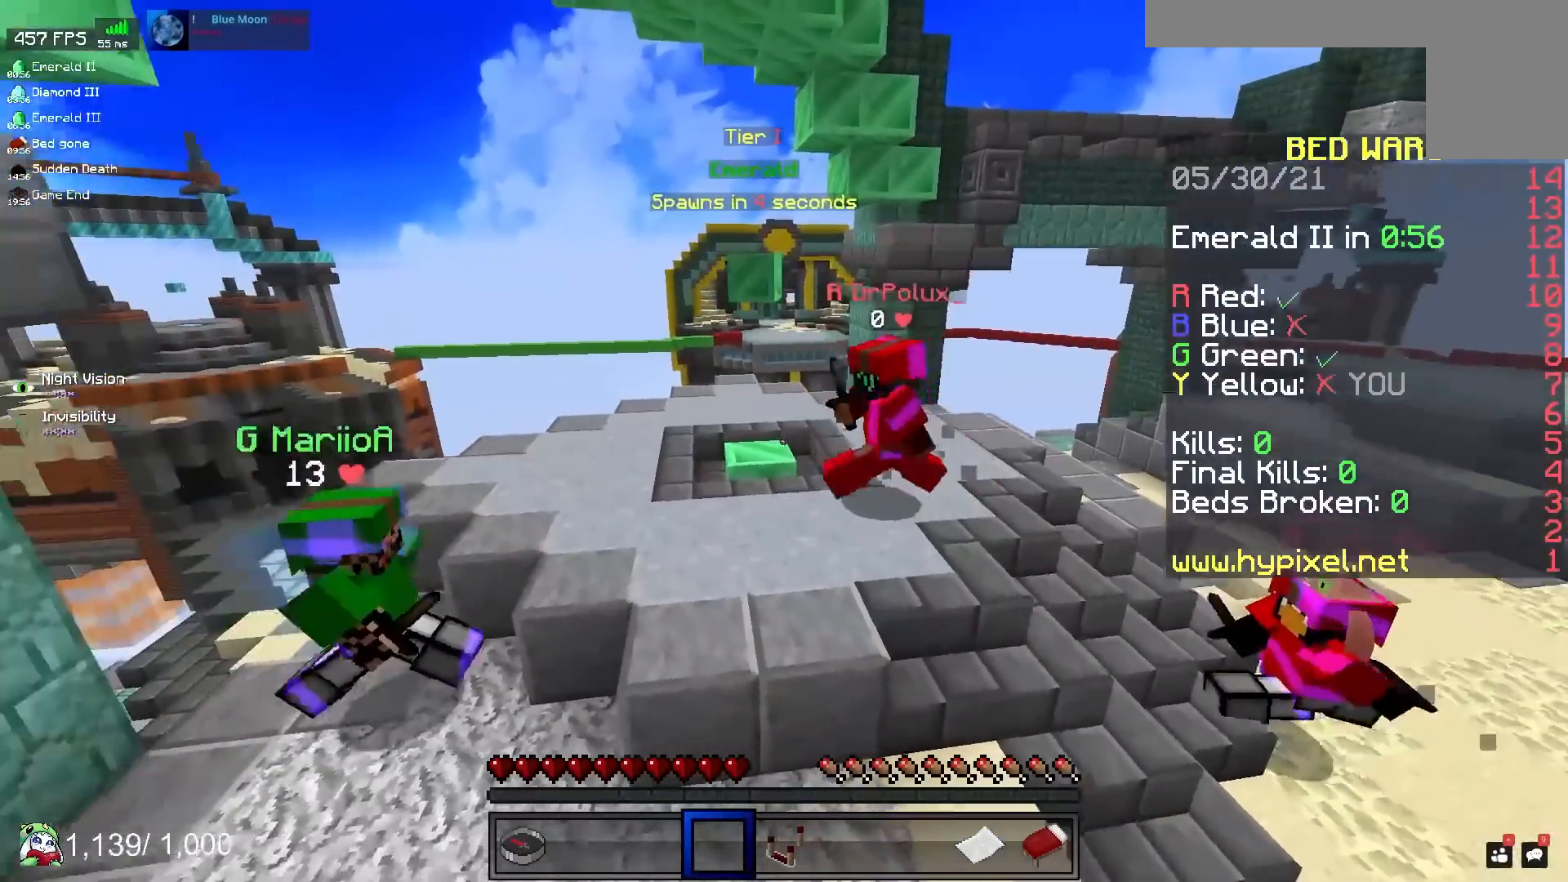
{"keys": [], "mouse": [], "events": []}
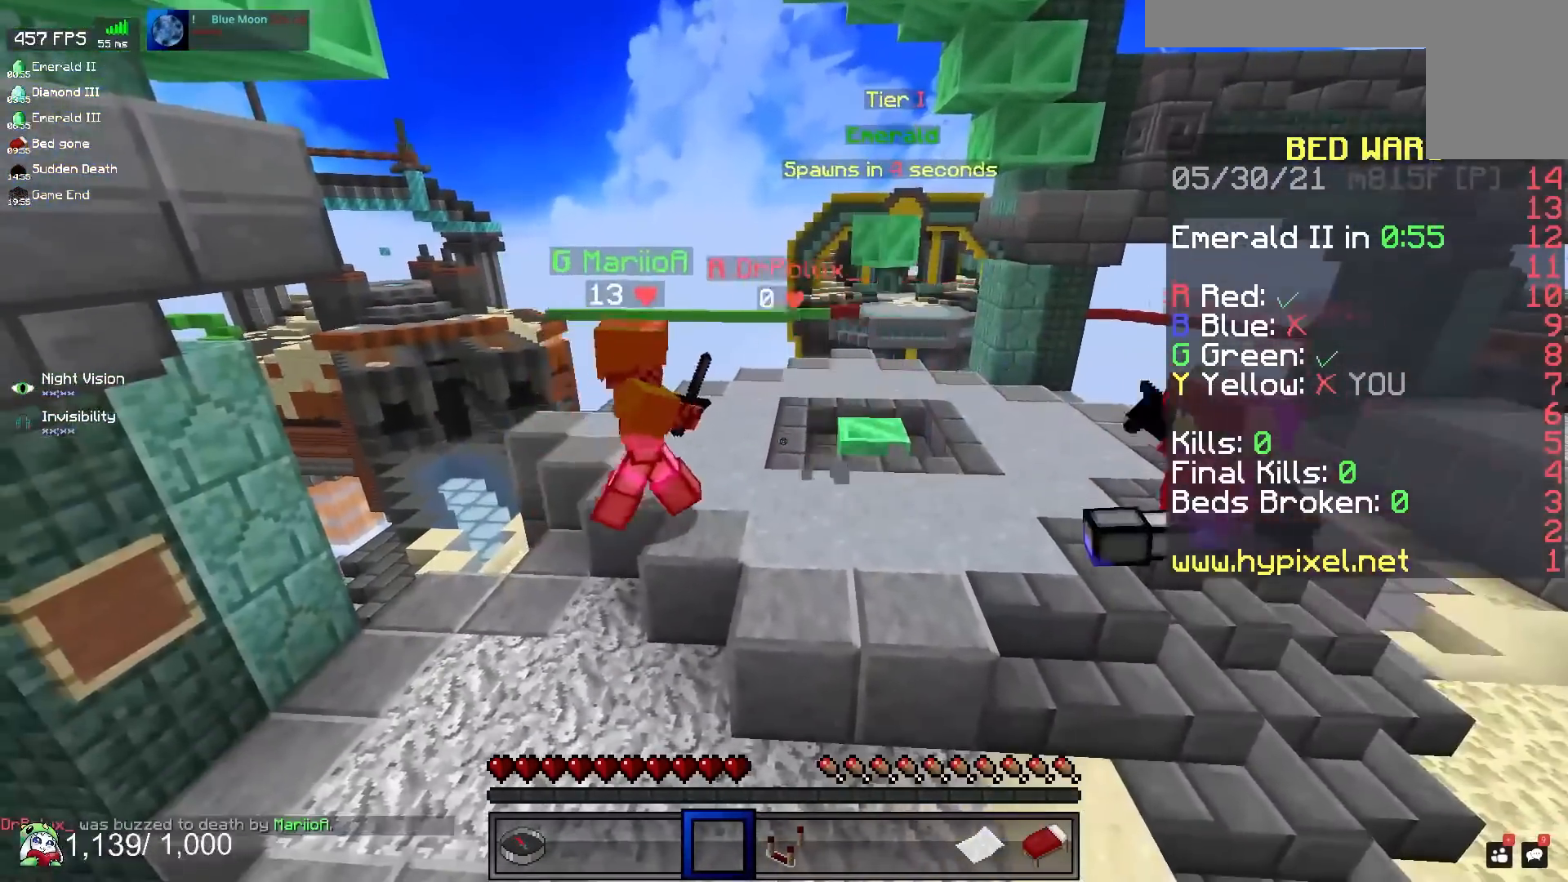
{"keys": [], "mouse": [], "events": []}
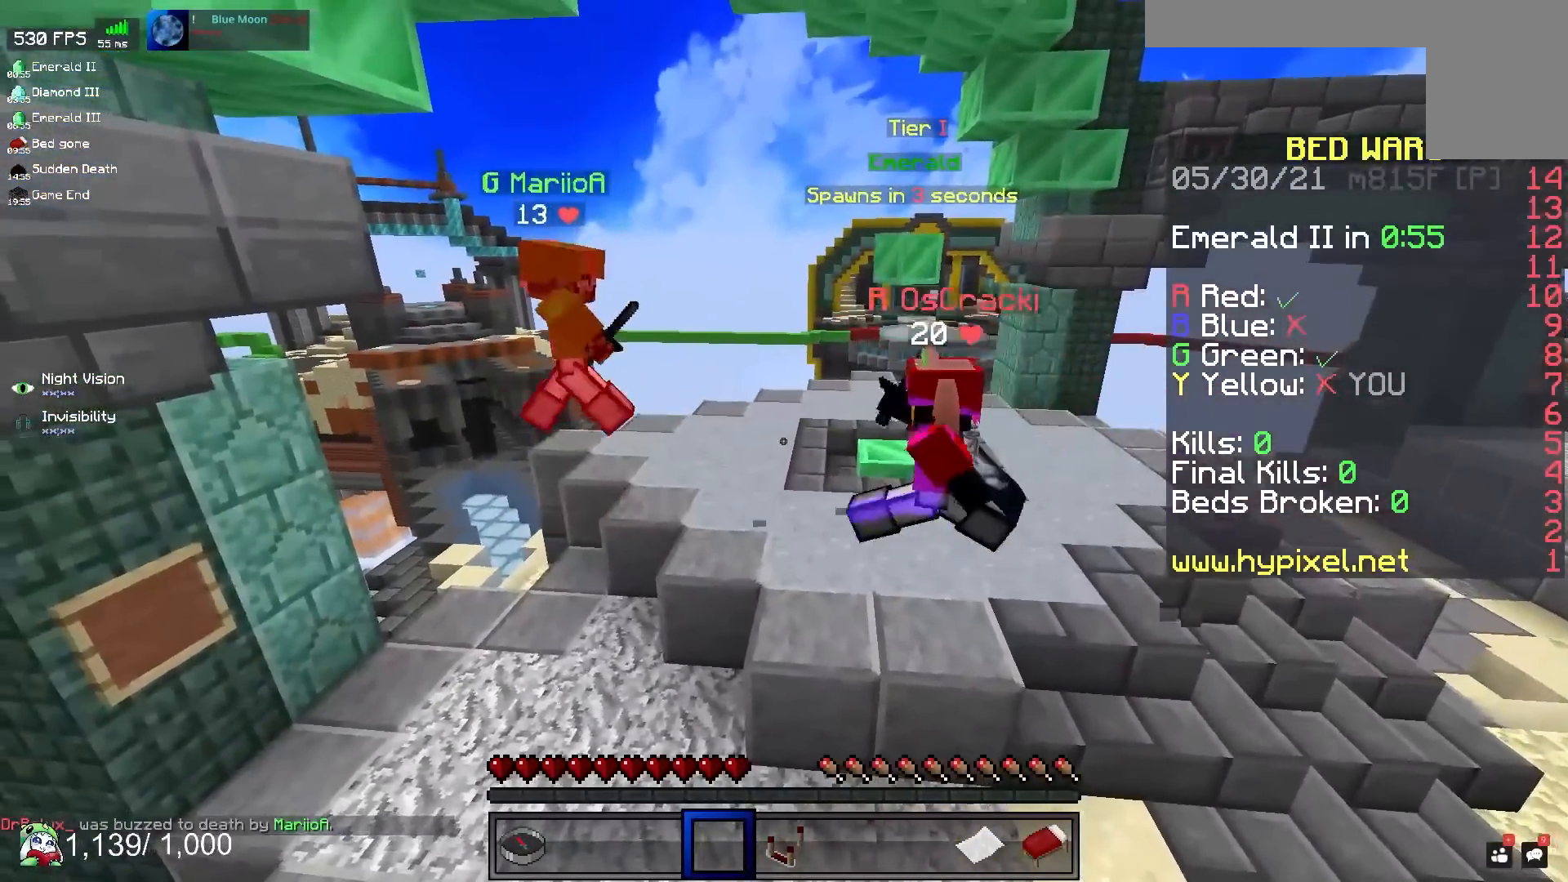
{"keys": [], "mouse": [], "events": []}
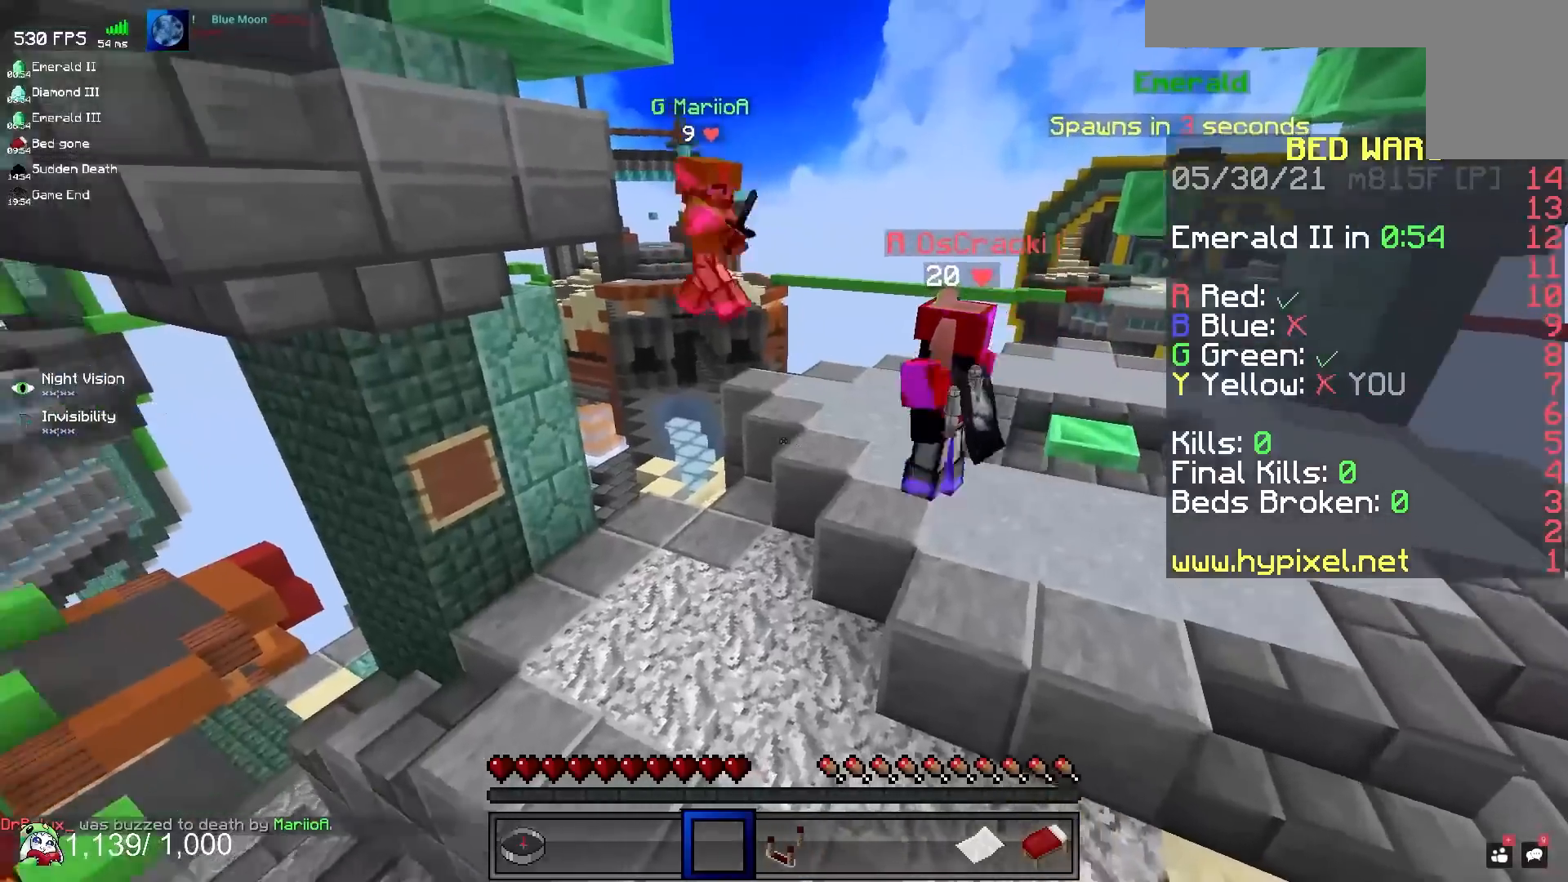
{"keys": ["d", "w"], "mouse": [], "events": [[83, "w", "down"], [217, "d", "down"]]}
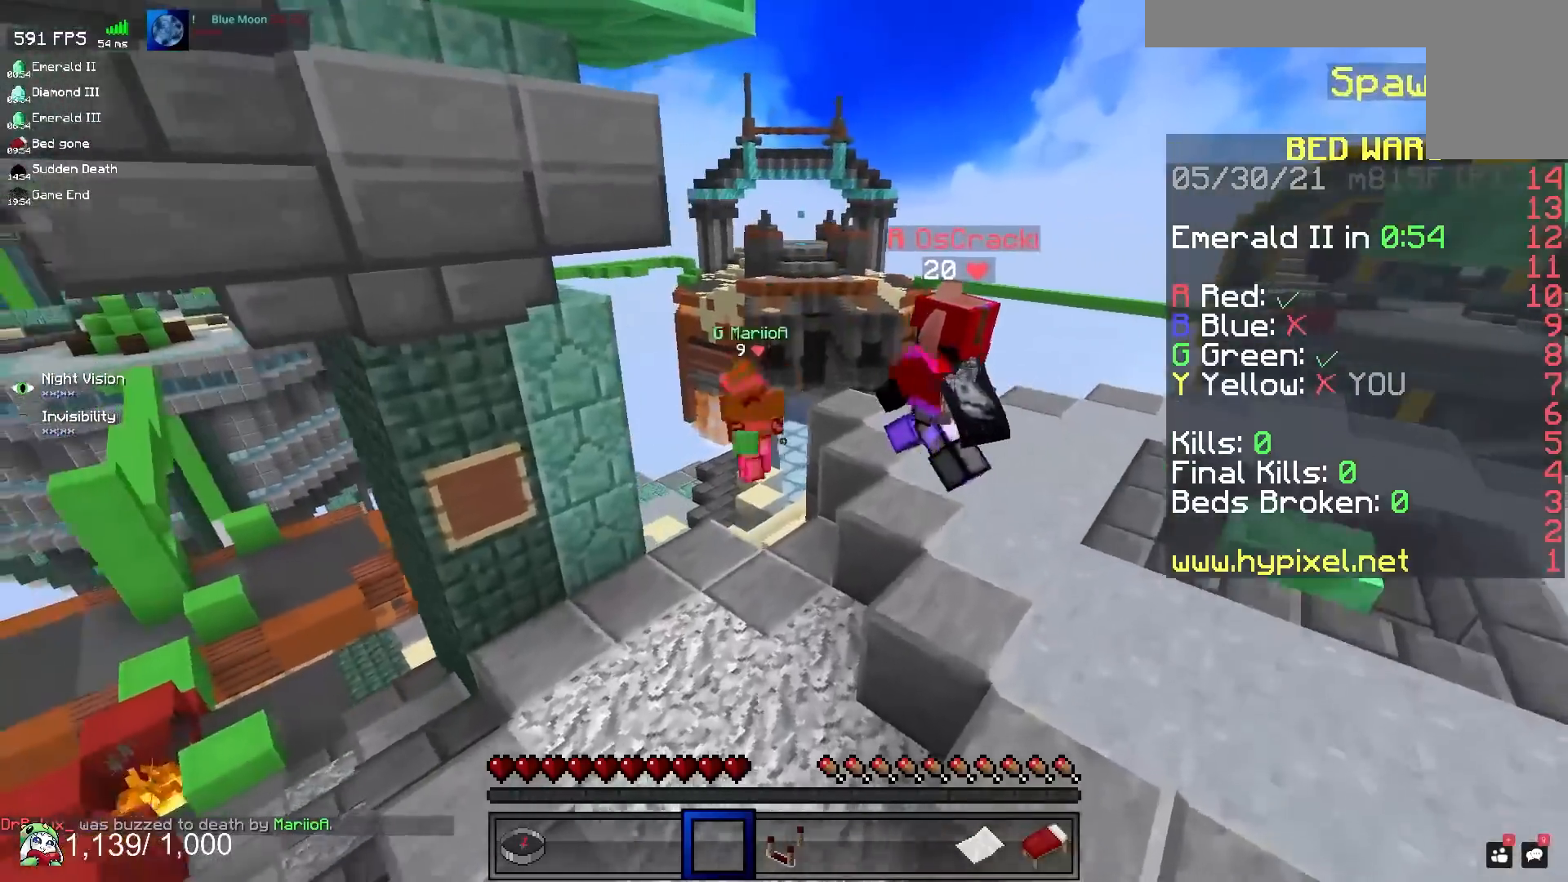
{"keys": ["w"], "mouse": [], "events": [[300, "d", "up"]]}
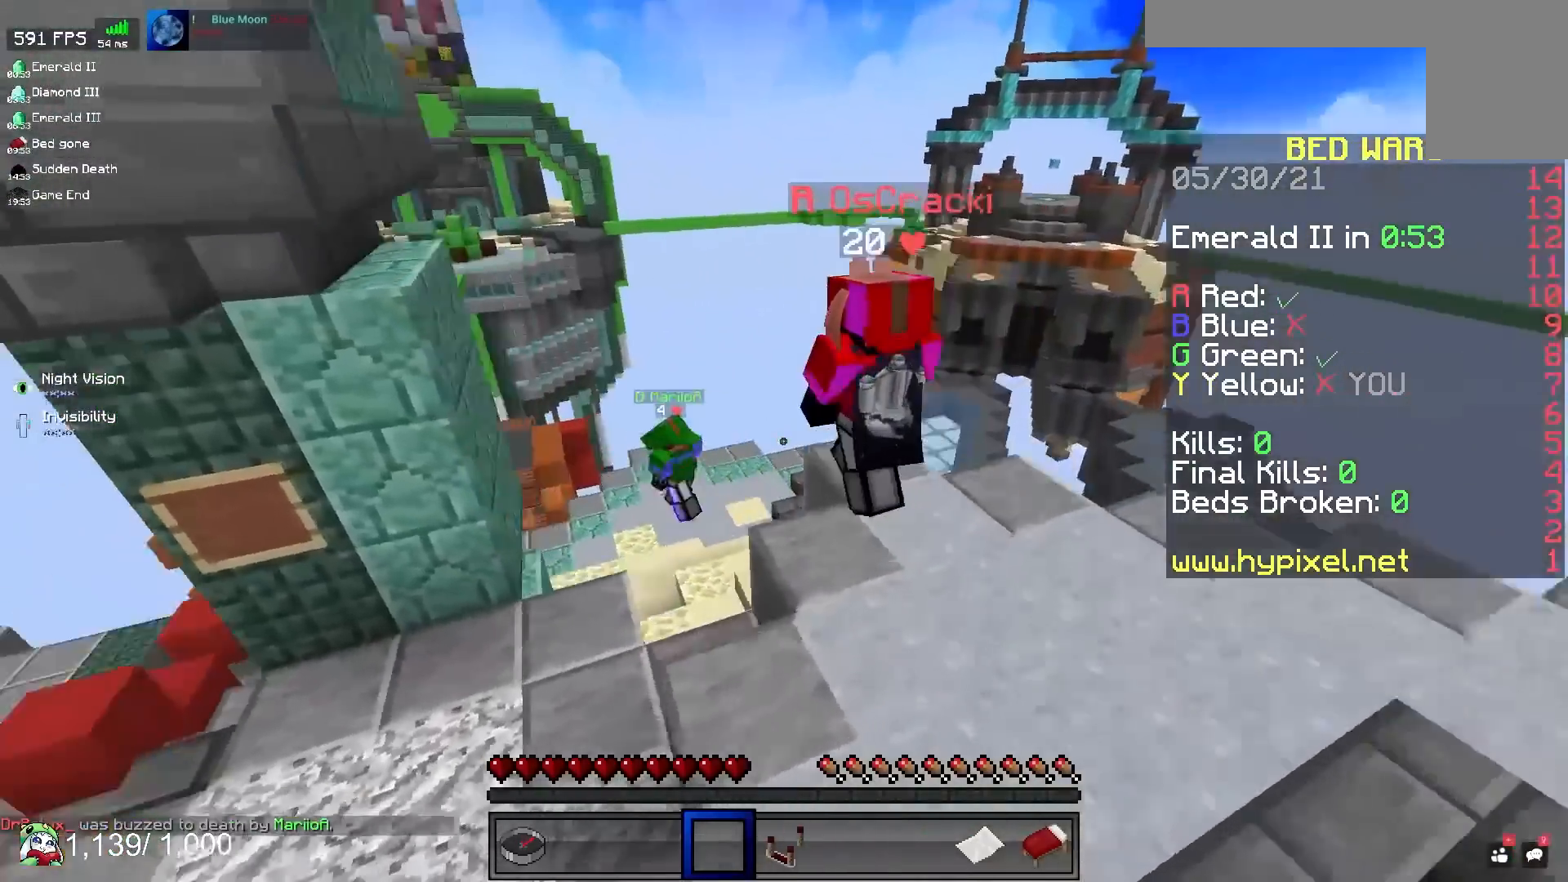
{"keys": ["d", "w"], "mouse": [], "events": [[33, "d", "down"]]}
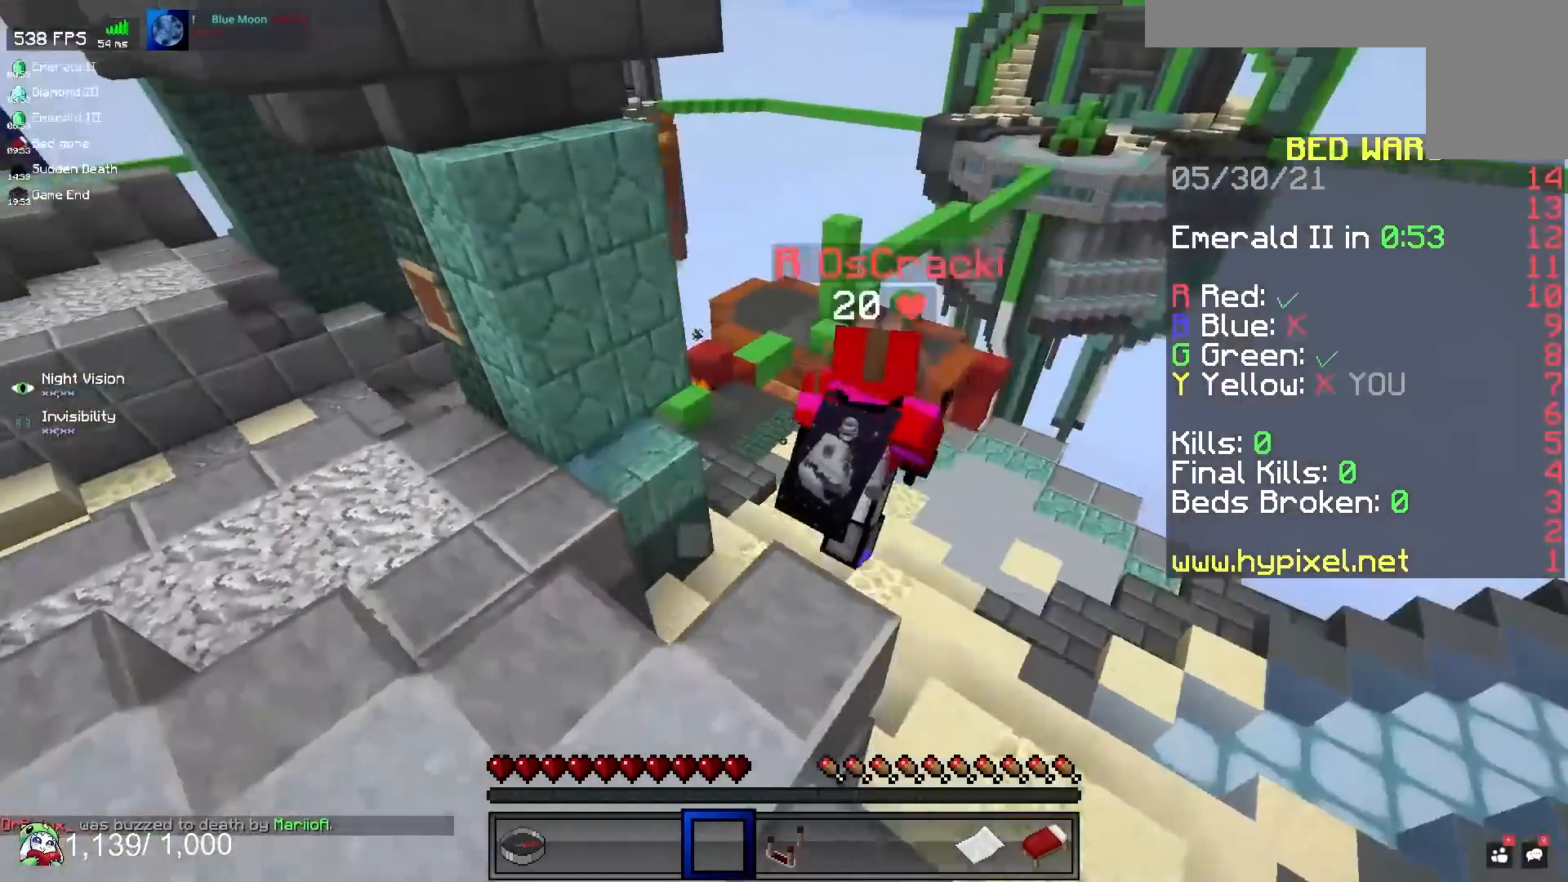
{"keys": ["d", "w"], "mouse": [], "events": []}
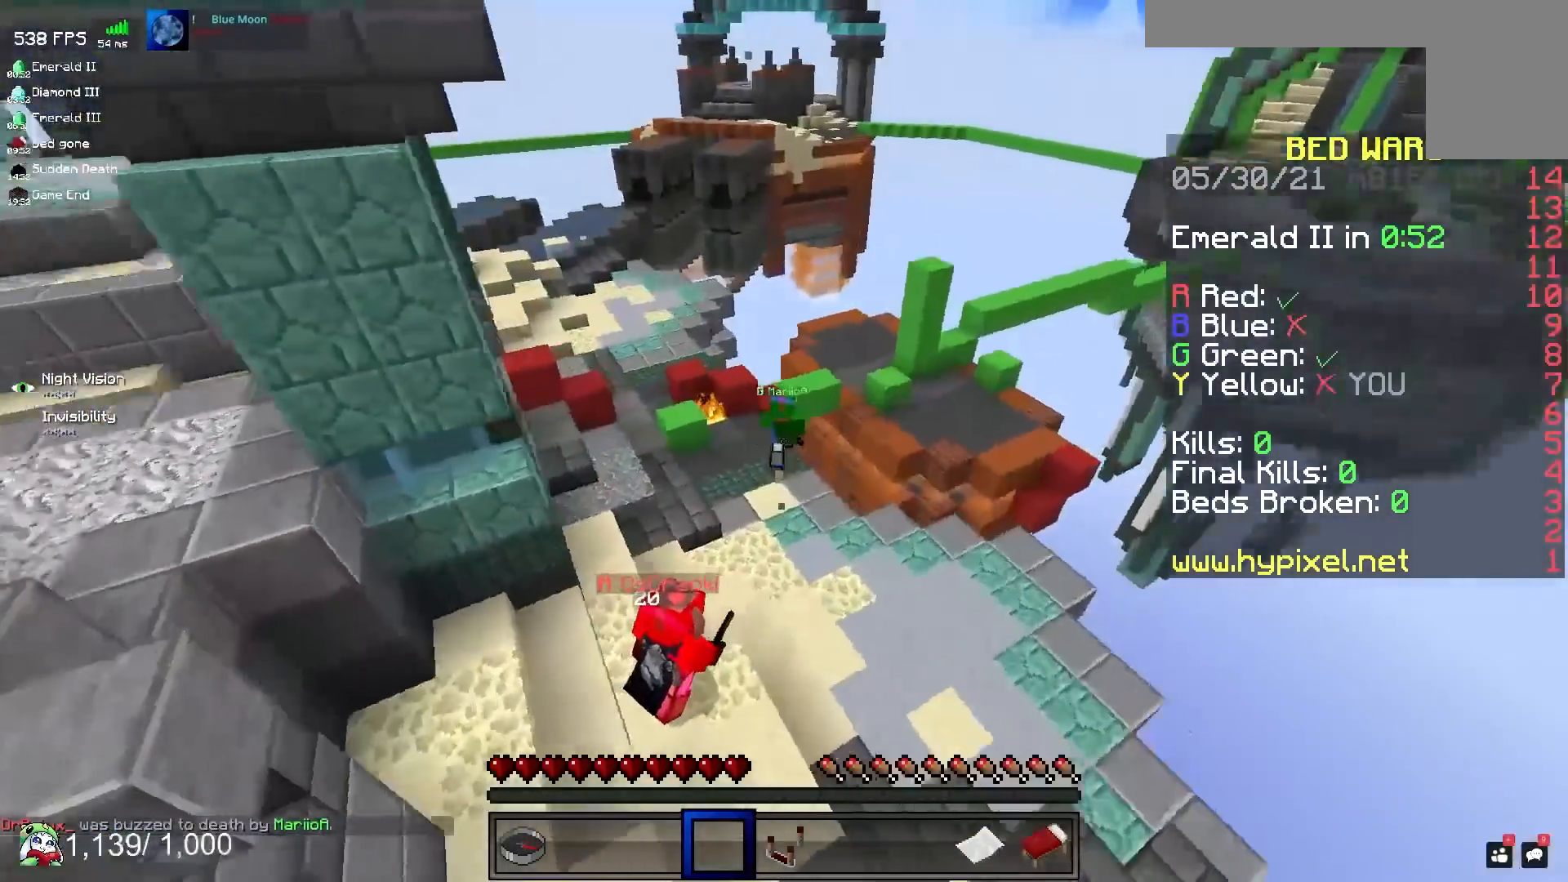
{"keys": ["w"], "mouse": [], "events": [[150, "d", "up"]]}
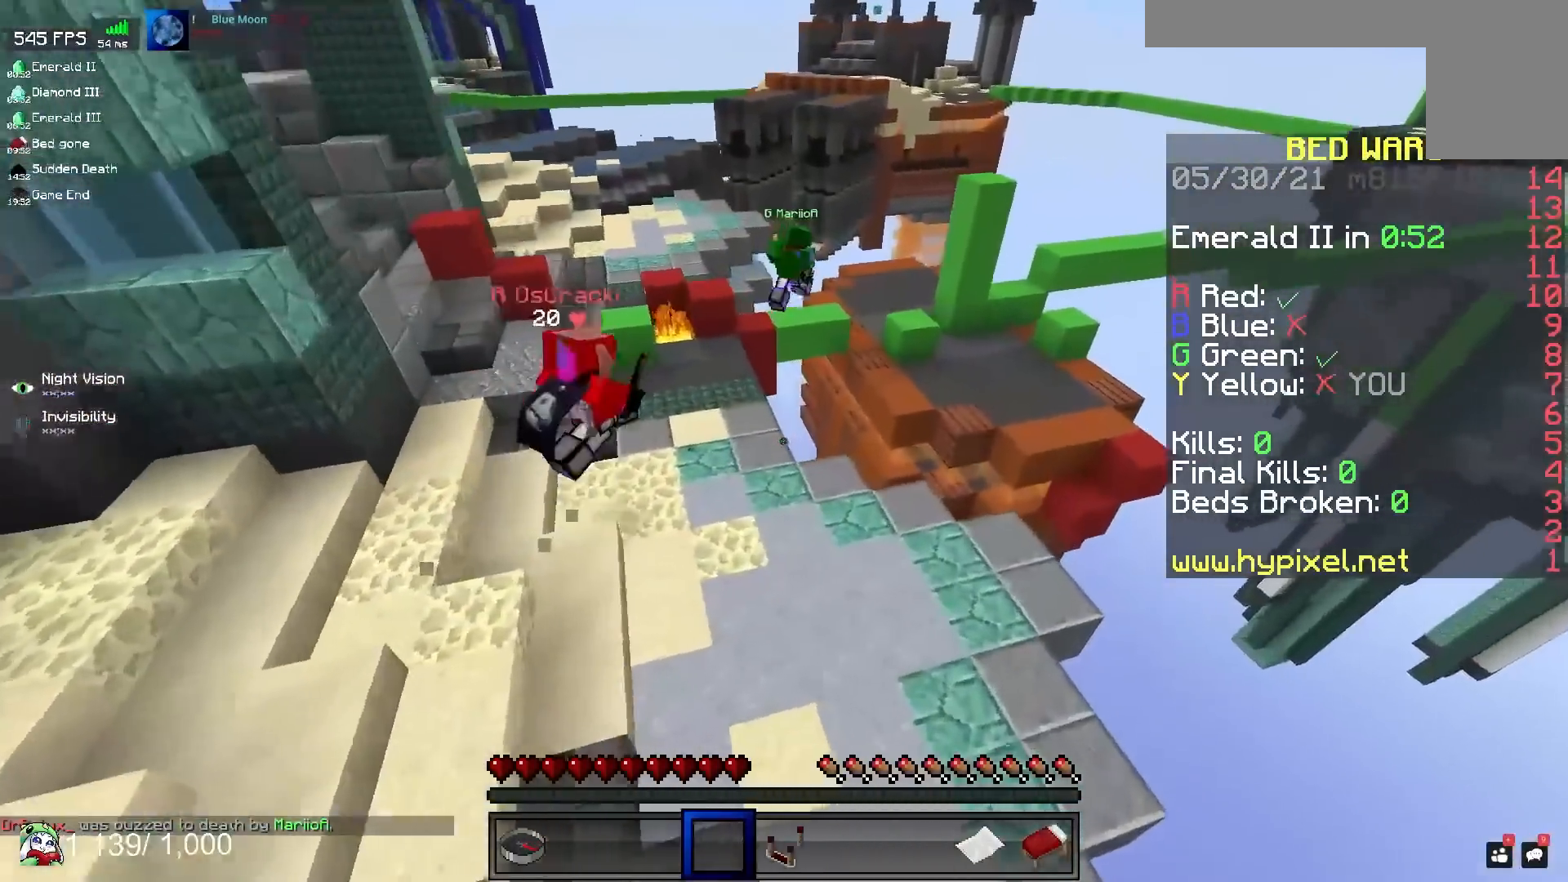
{"keys": [], "mouse": [], "events": [[467, "w", "up"]]}
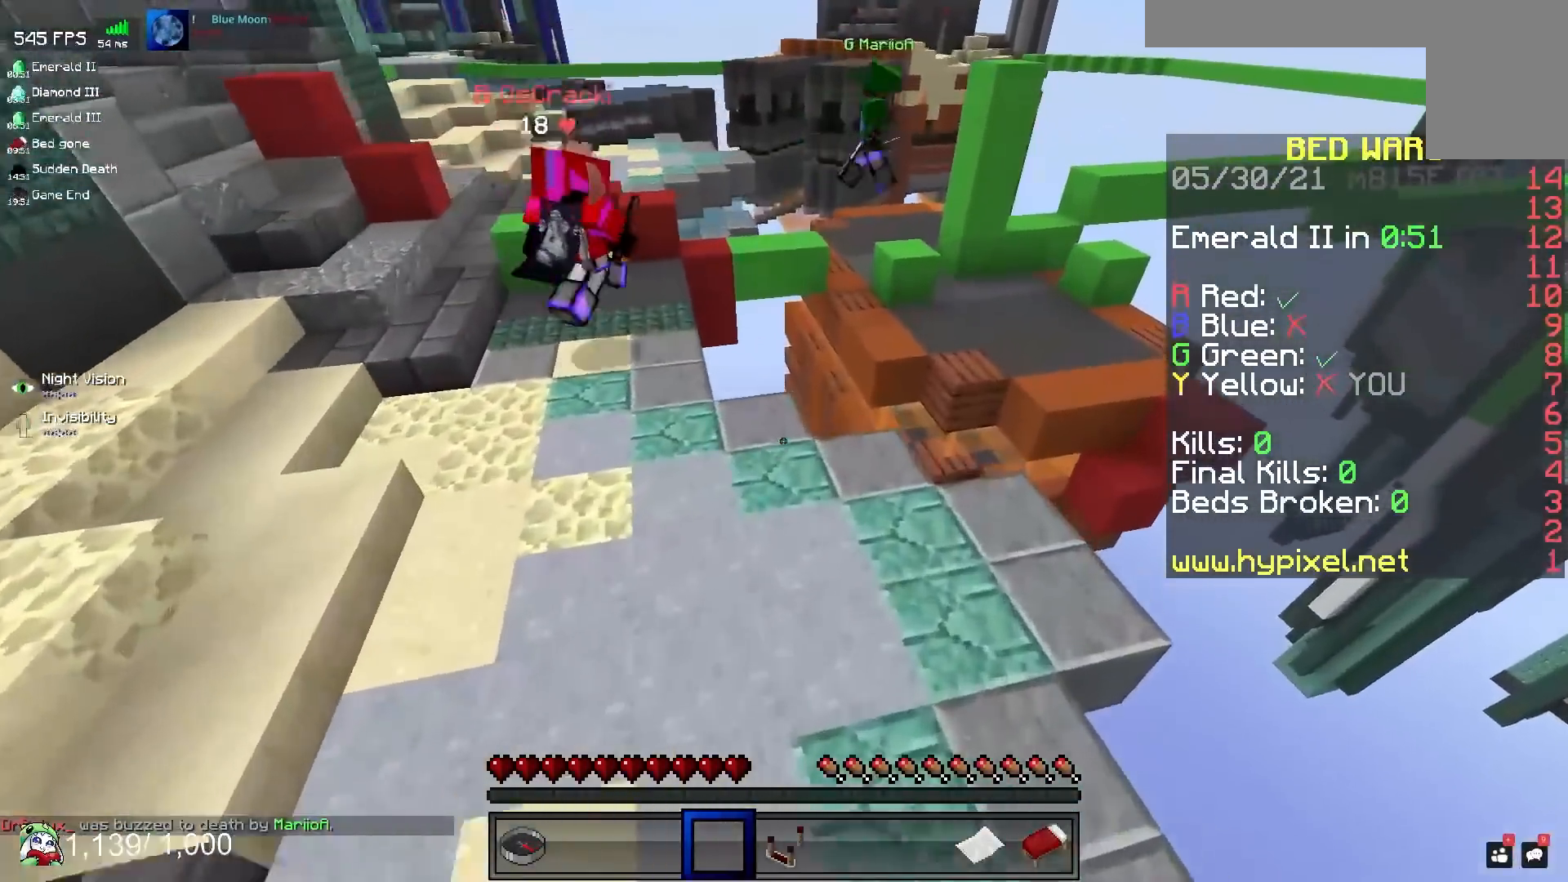
{"keys": ["d", "w"], "mouse": [], "events": [[100, "w", "down"], [183, "d", "down"]]}
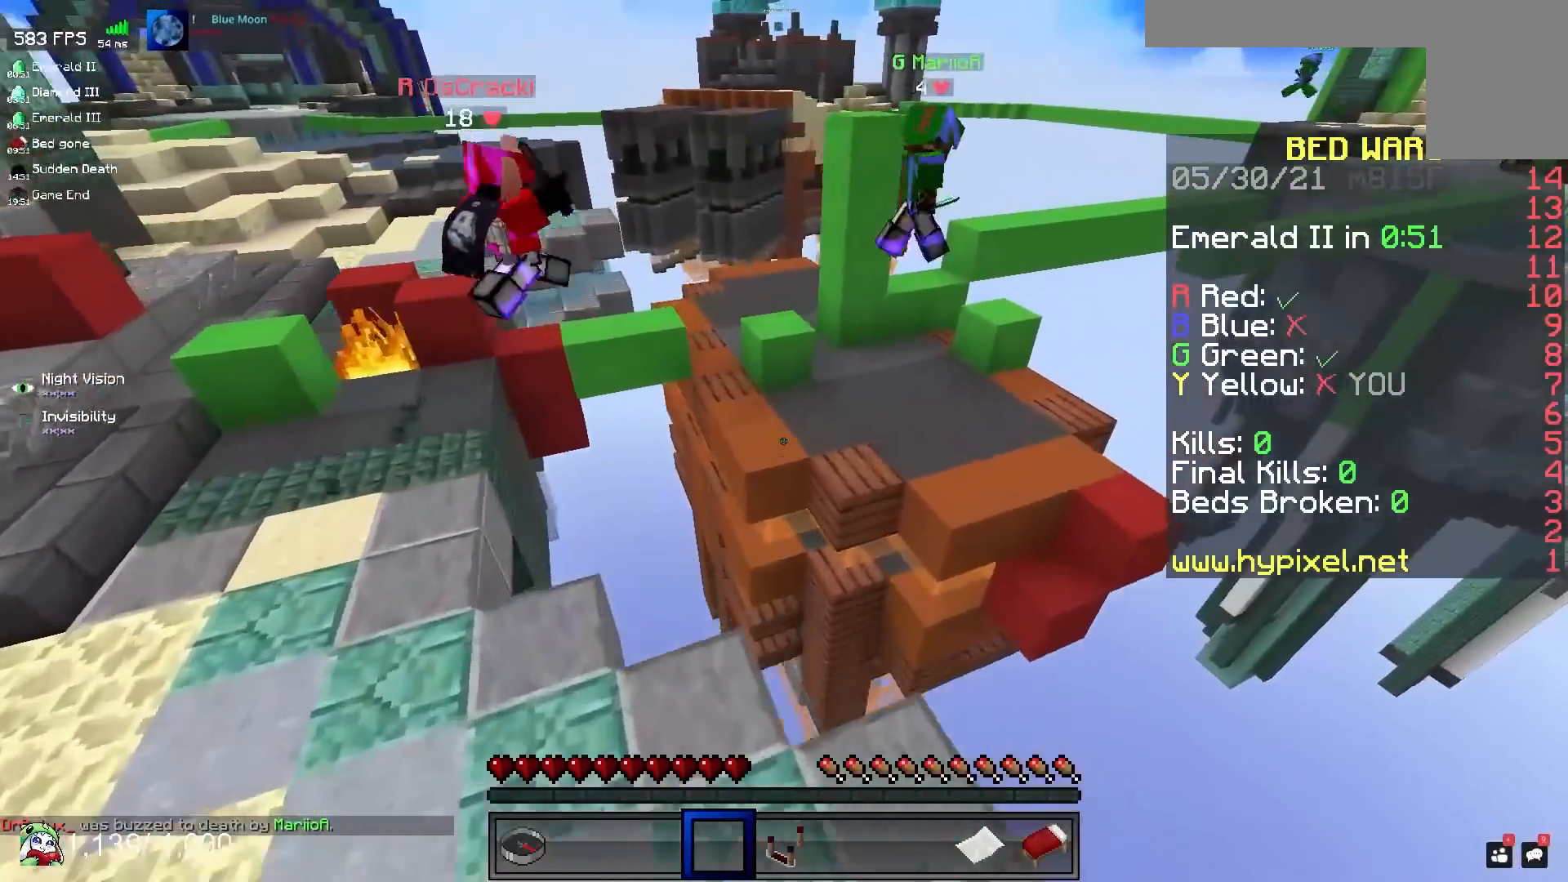
{"keys": ["d"], "mouse": [], "events": [[200, "w", "up"]]}
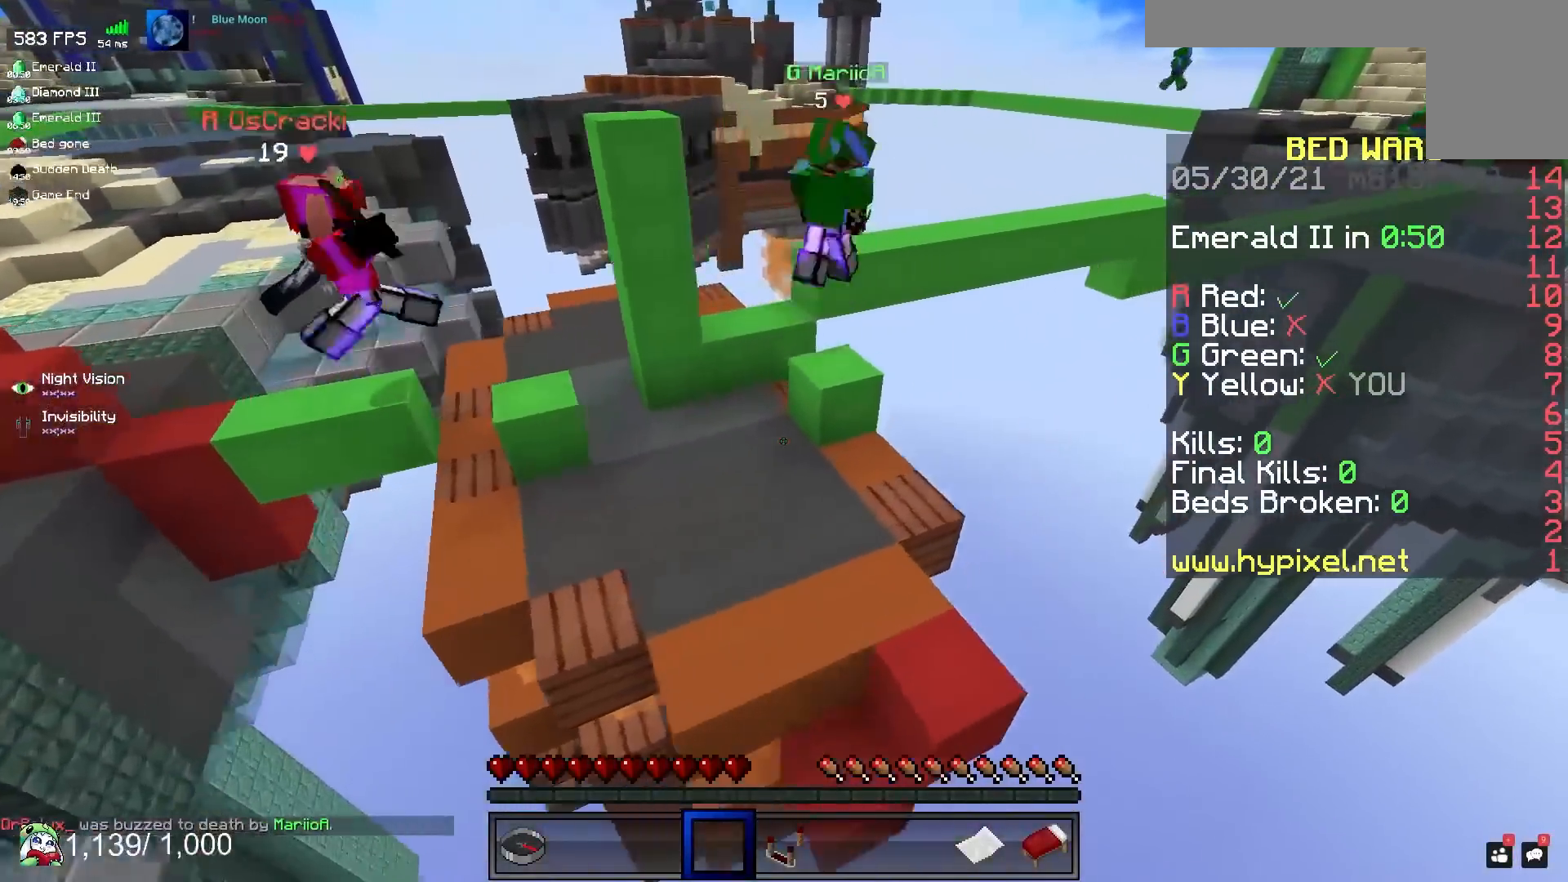
{"keys": ["d", "space"], "mouse": [], "events": [[500, "space", "down"]]}
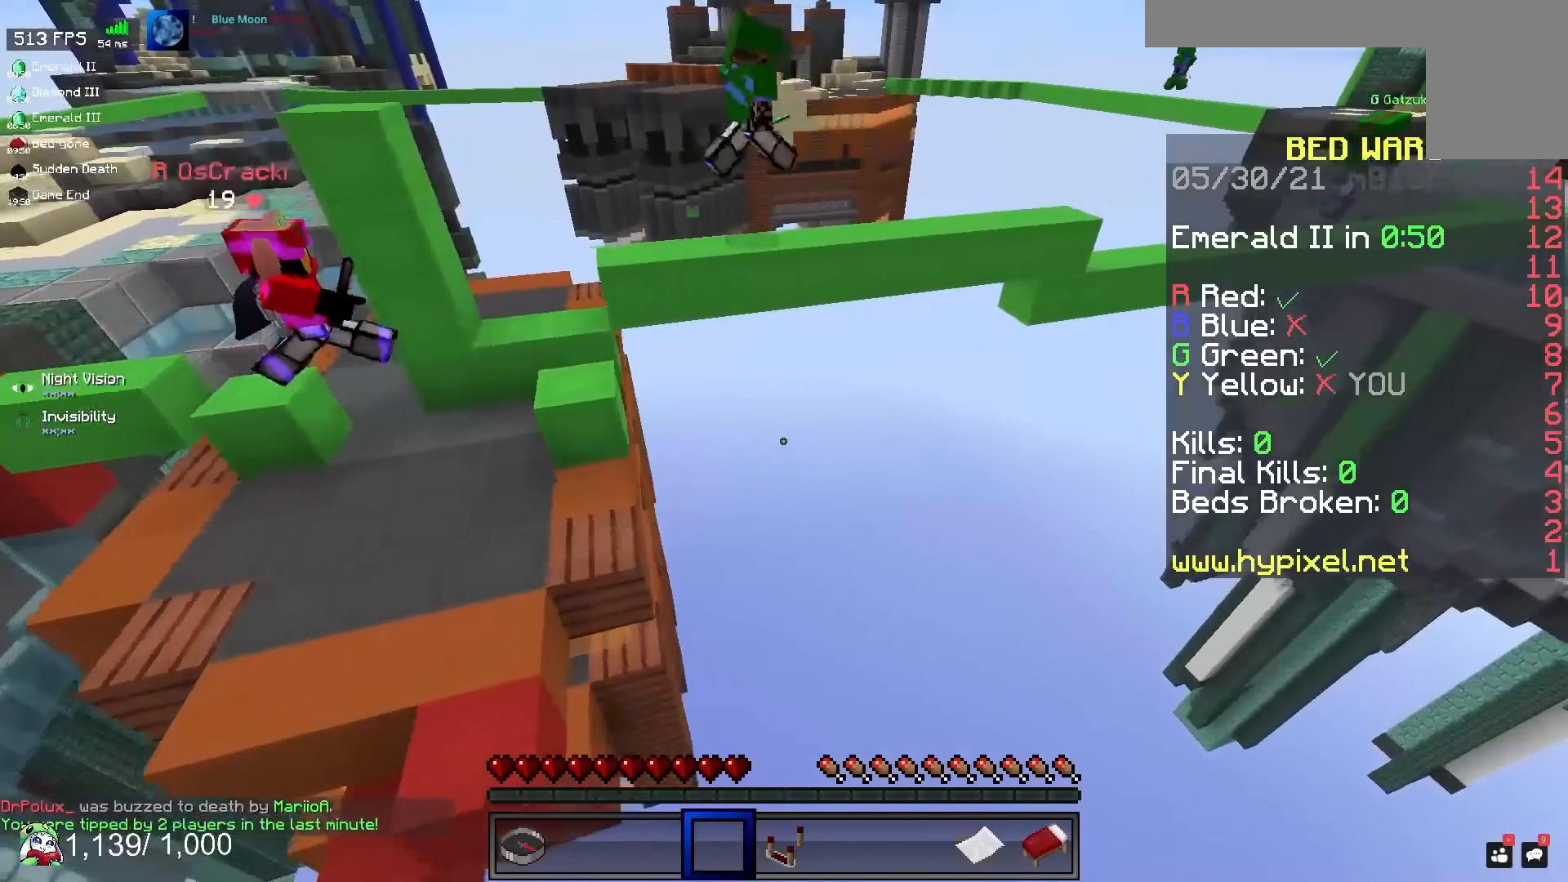
{"keys": [], "mouse": [], "events": [[317, "space", "up"], [333, "d", "up"]]}
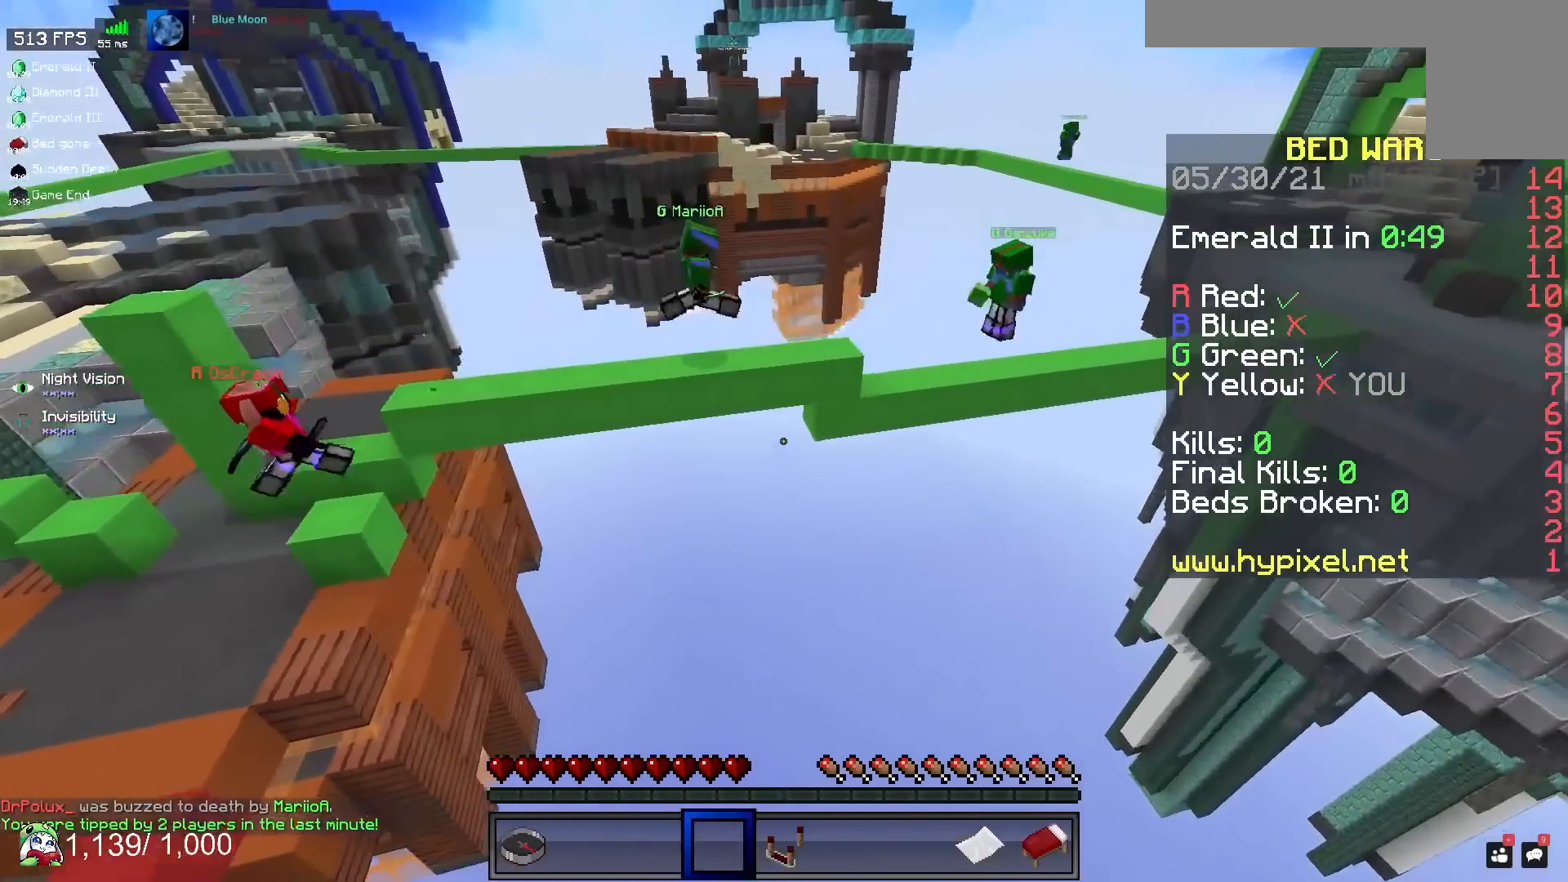
{"keys": [], "mouse": [], "events": []}
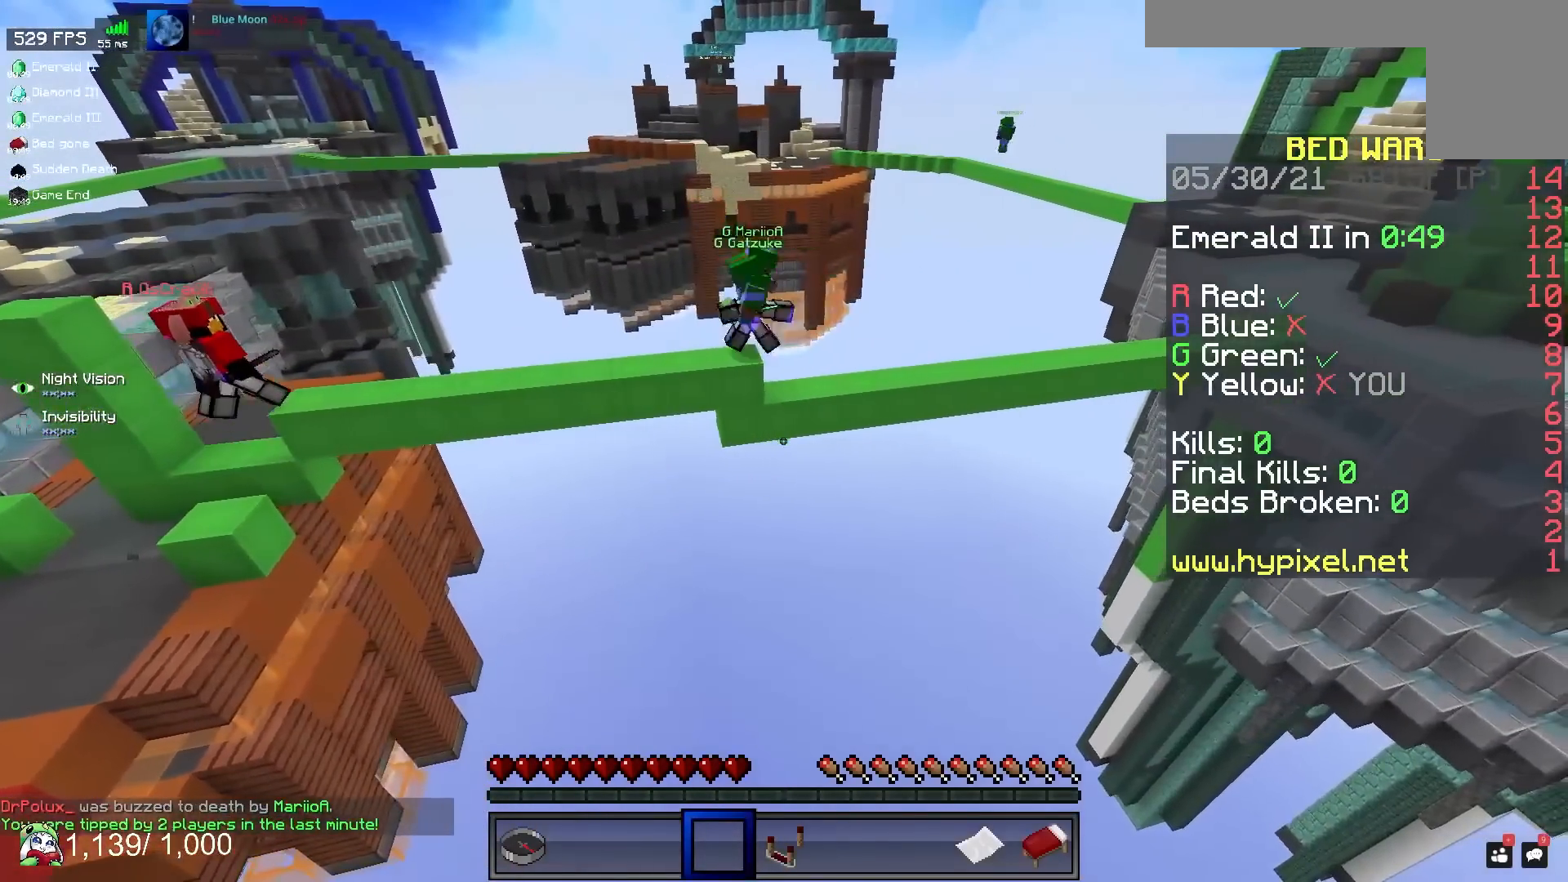
{"keys": [], "mouse": [], "events": []}
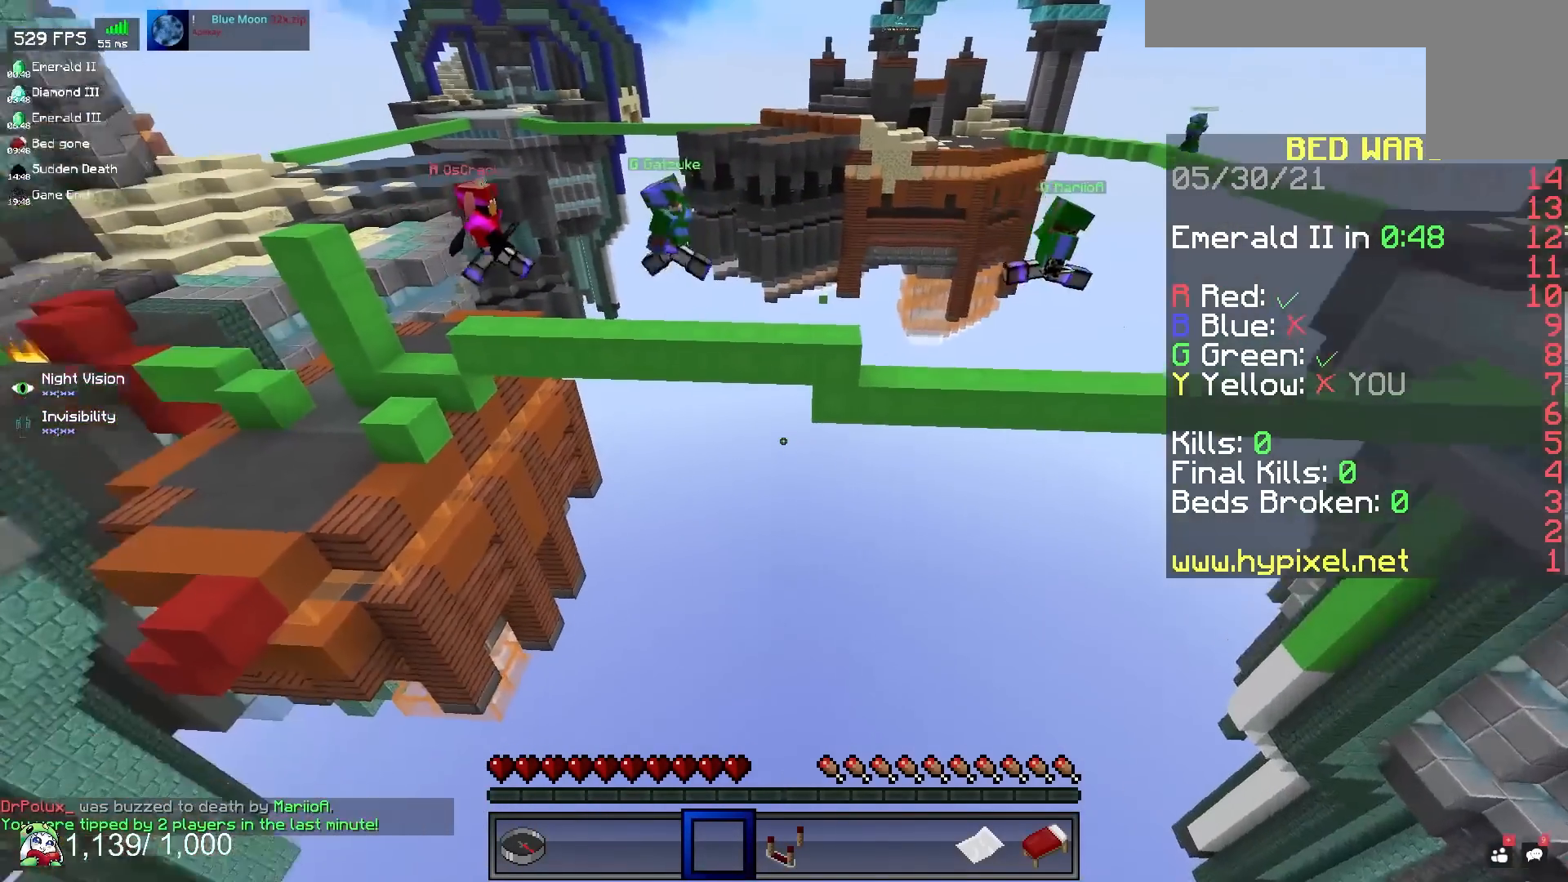
{"keys": [], "mouse": [], "events": []}
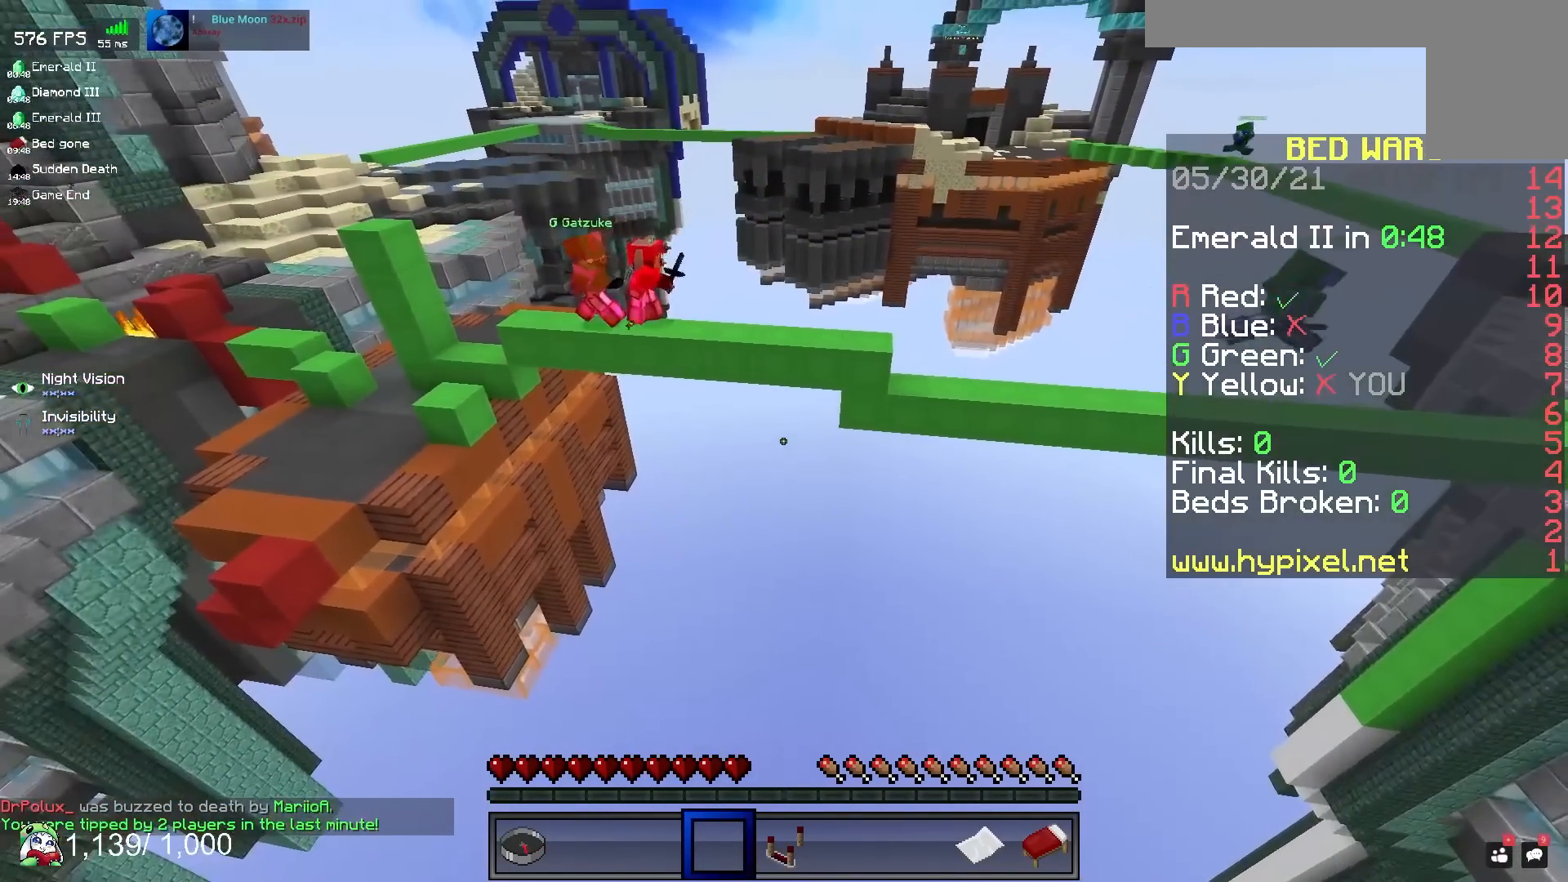
{"keys": [], "mouse": [], "events": []}
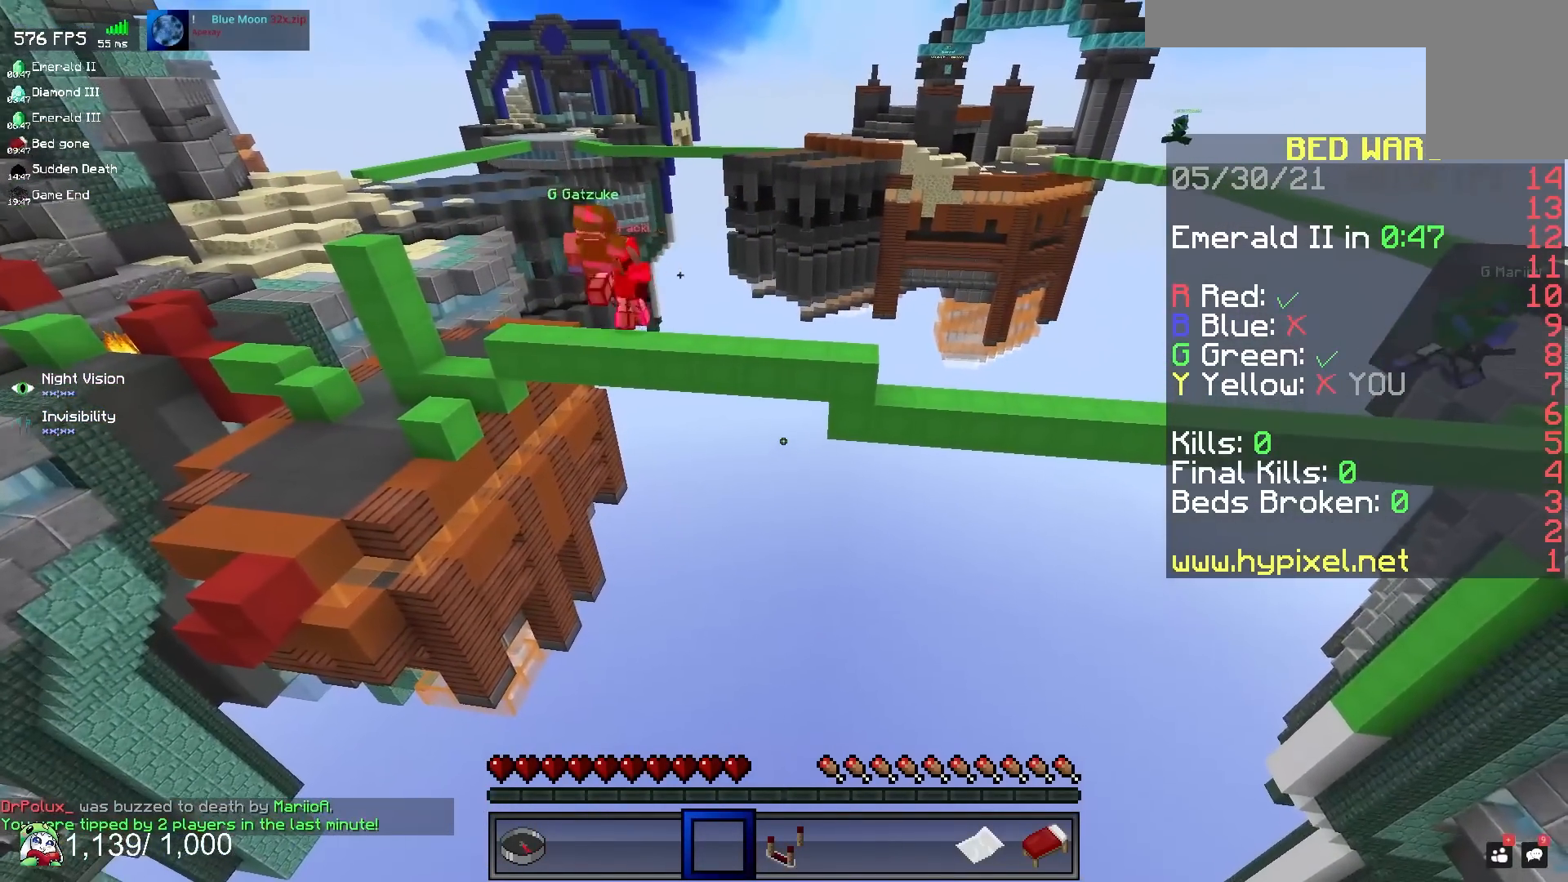
{"keys": [], "mouse": [], "events": []}
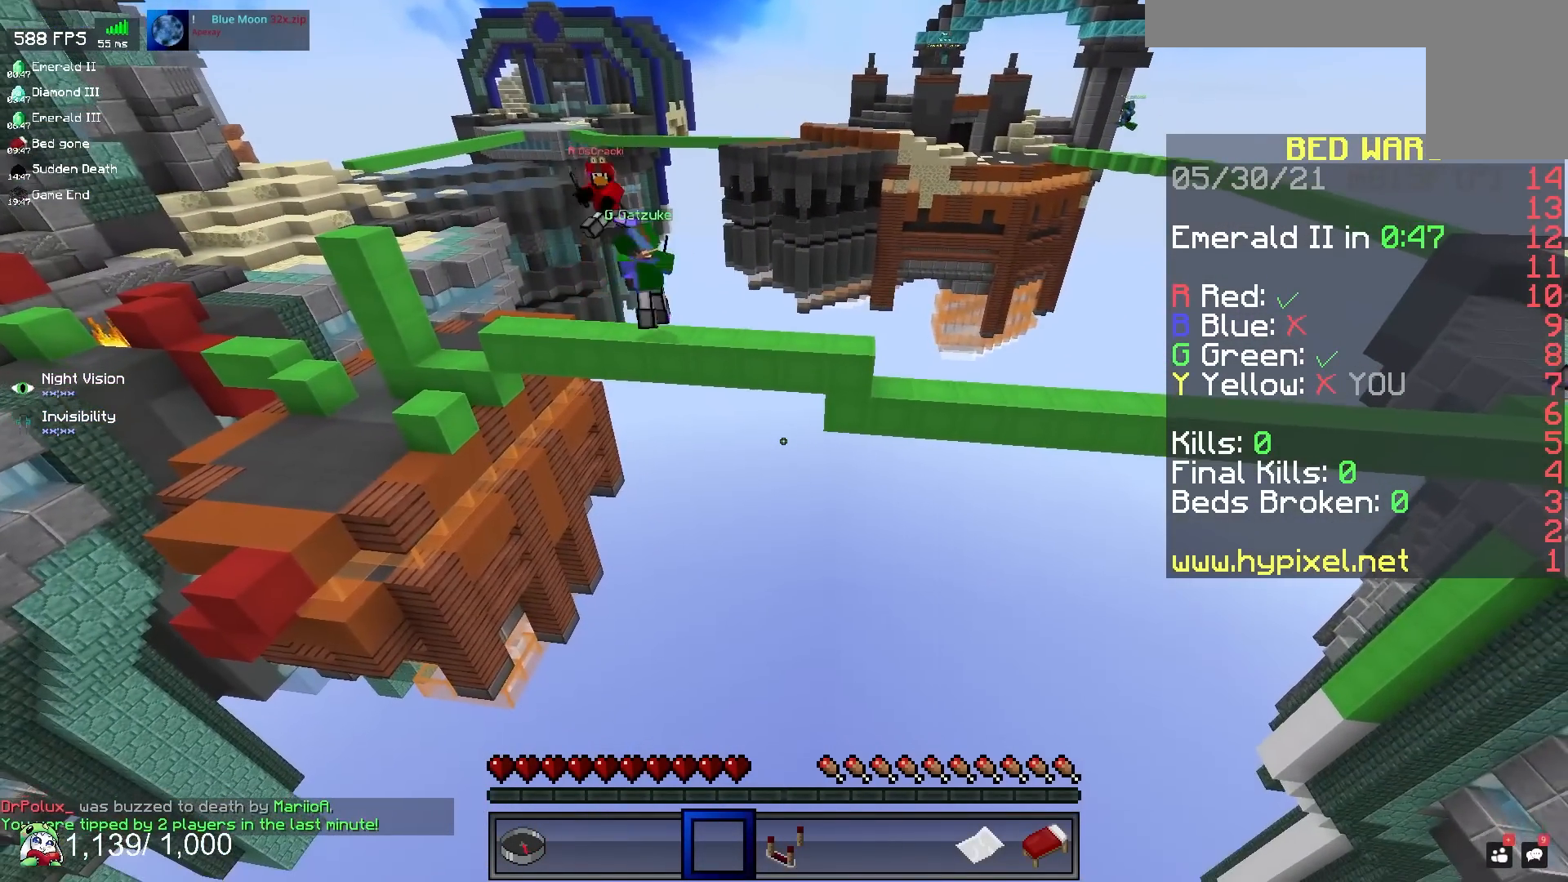
{"keys": [], "mouse": [], "events": []}
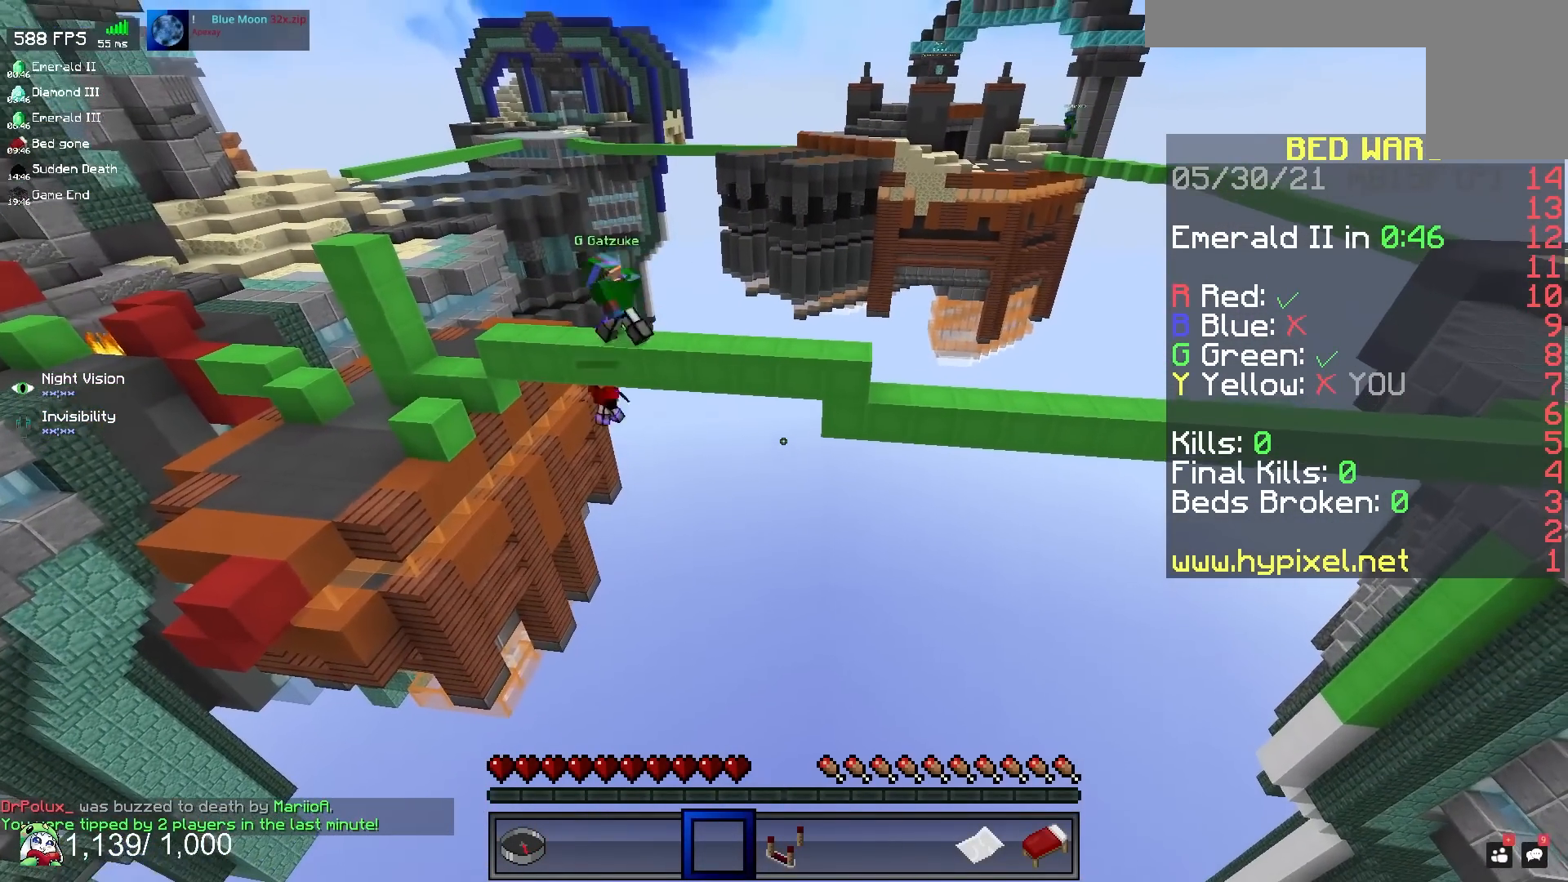
{"keys": [], "mouse": [], "events": []}
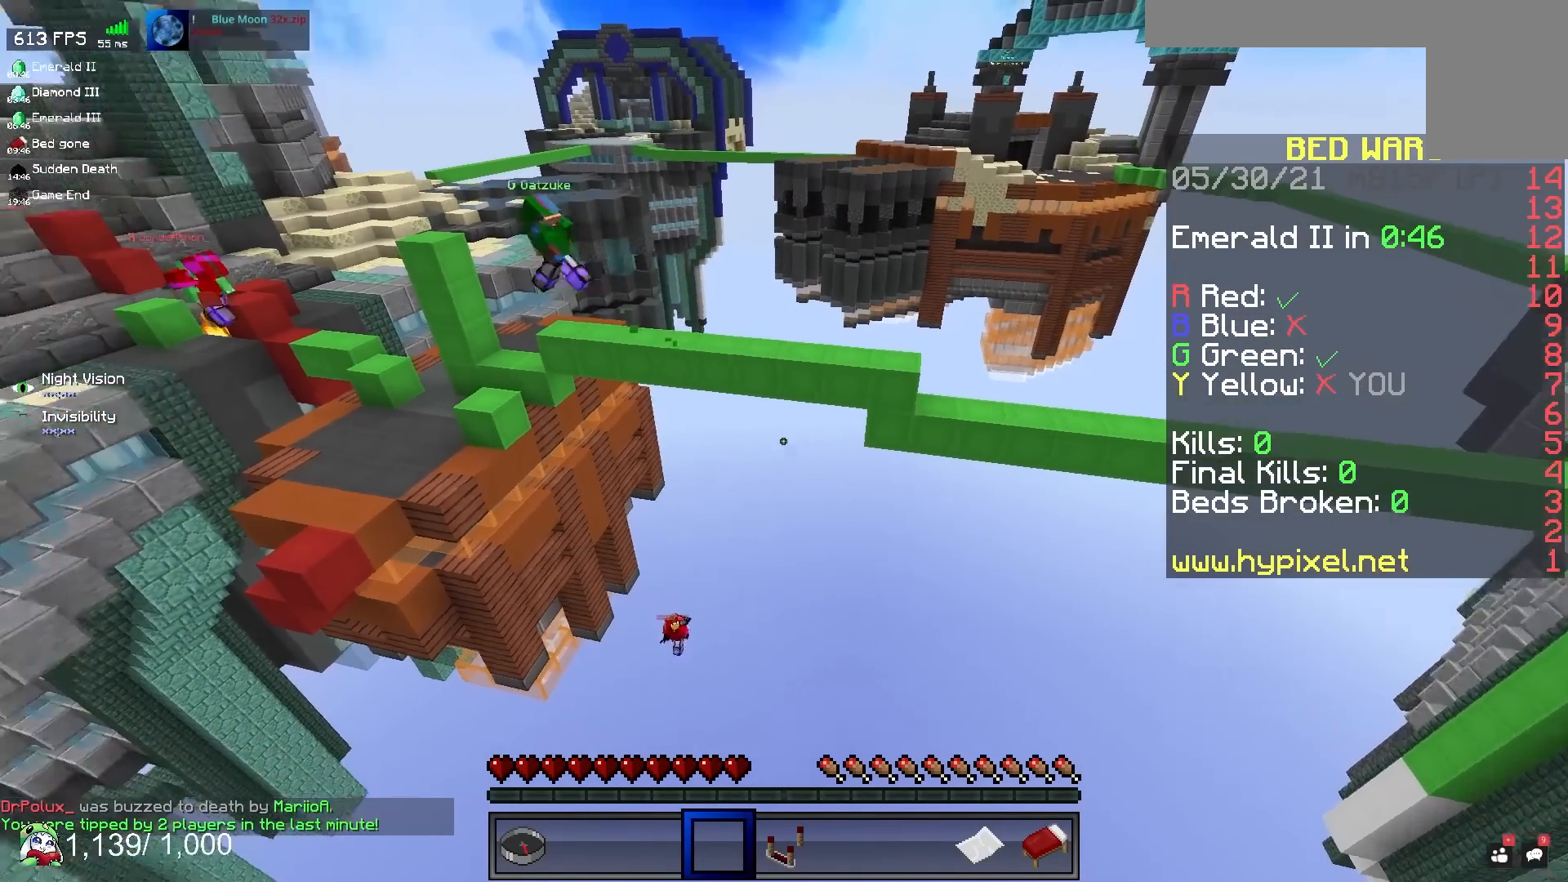
{"keys": ["a", "w"], "mouse": [], "events": [[333, "a", "down"], [333, "w", "down"]]}
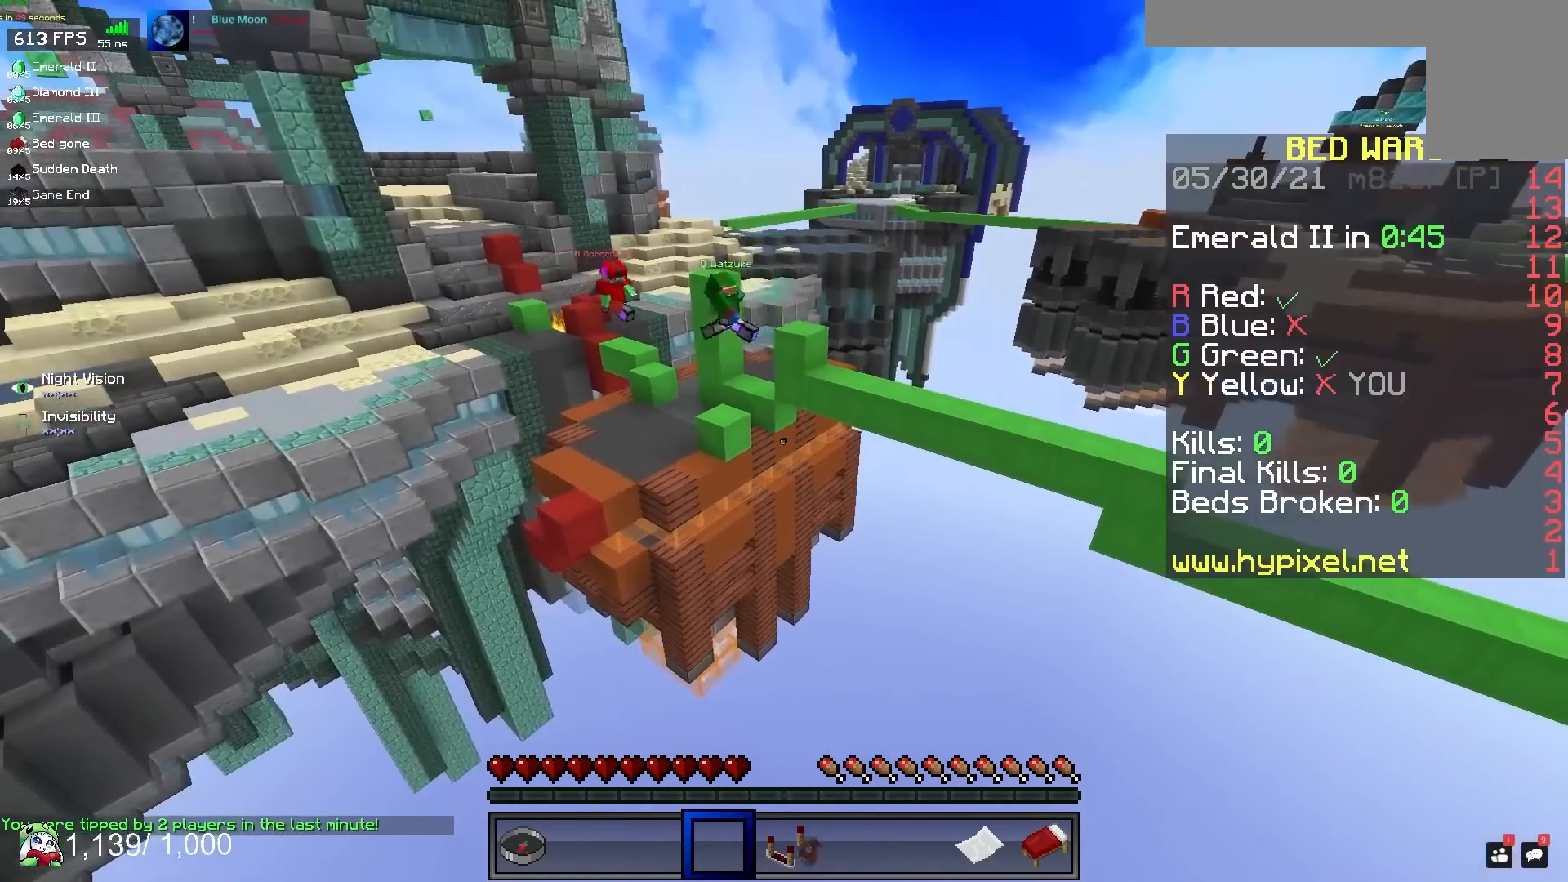
{"keys": ["a"], "mouse": [], "events": [[417, "w", "up"]]}
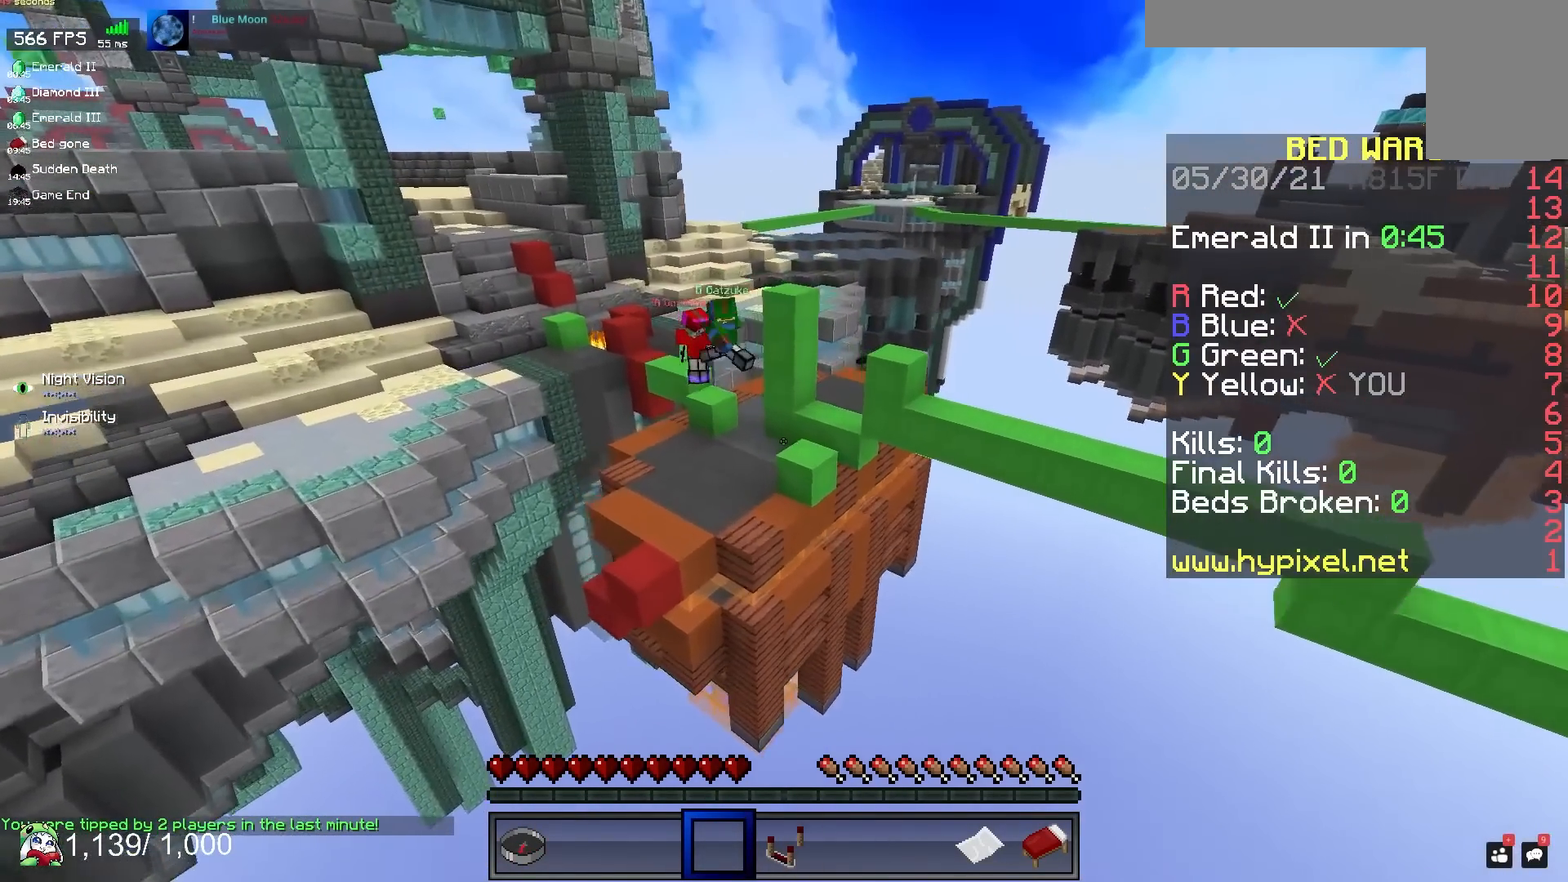
{"keys": [], "mouse": [], "events": [[67, "a", "up"]]}
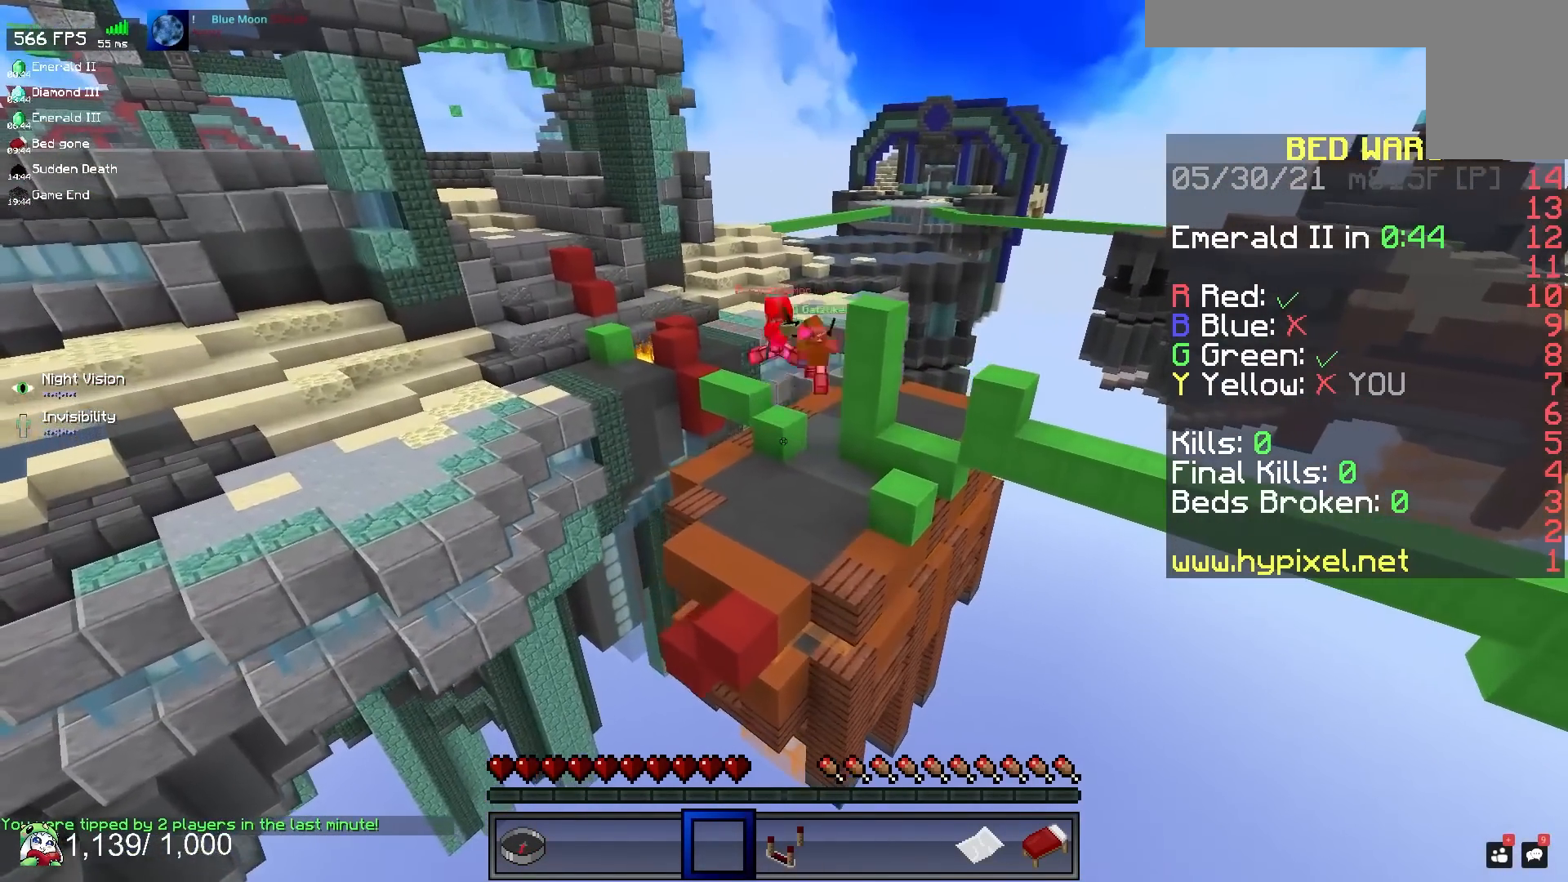
{"keys": [], "mouse": [], "events": []}
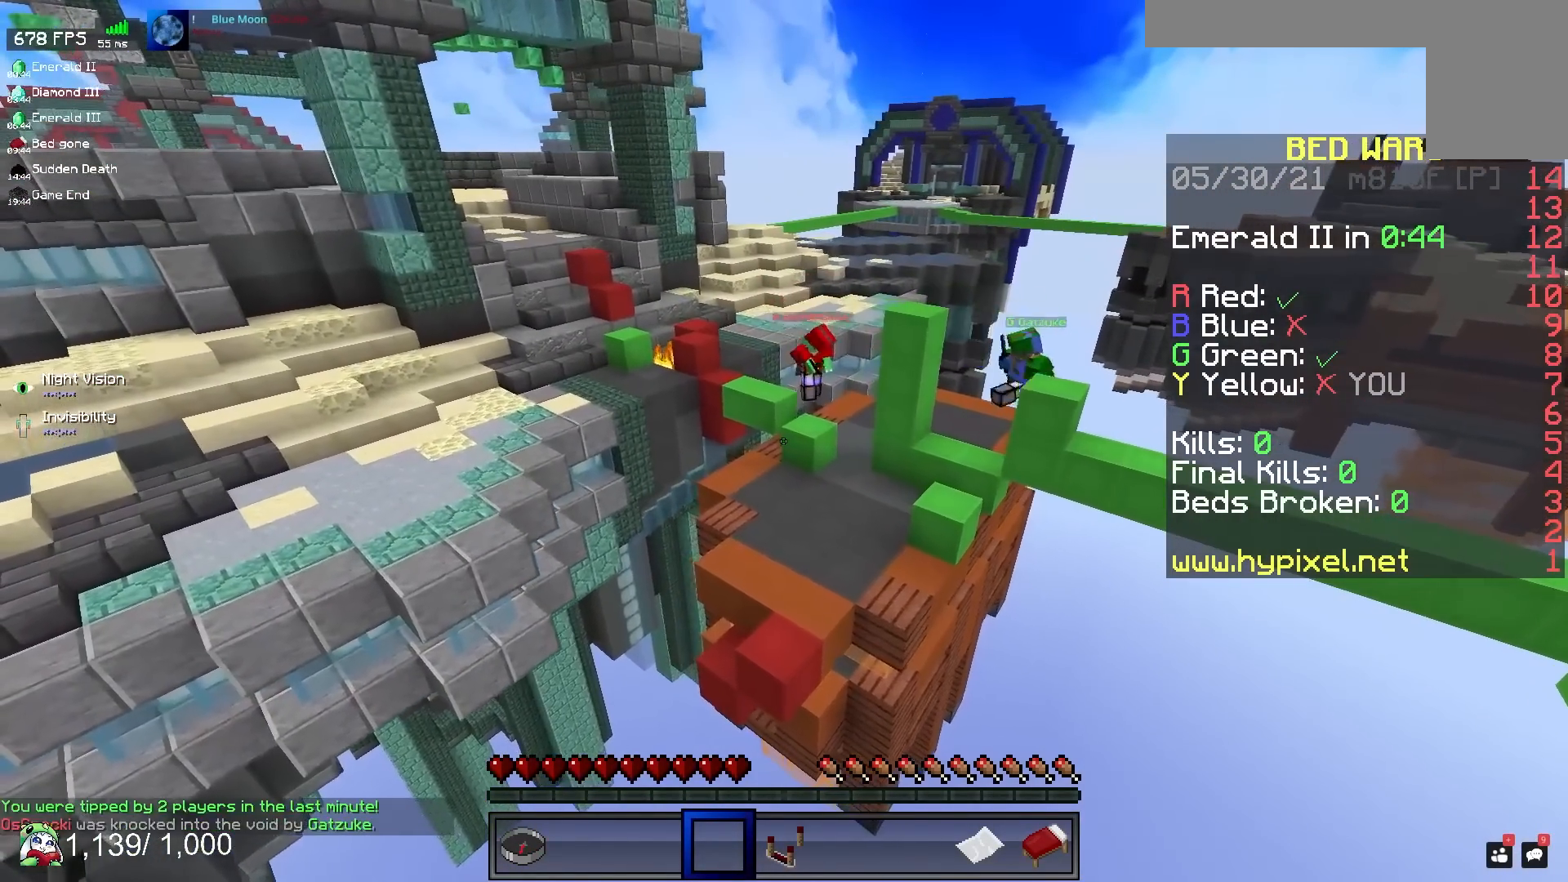
{"keys": [], "mouse": [], "events": []}